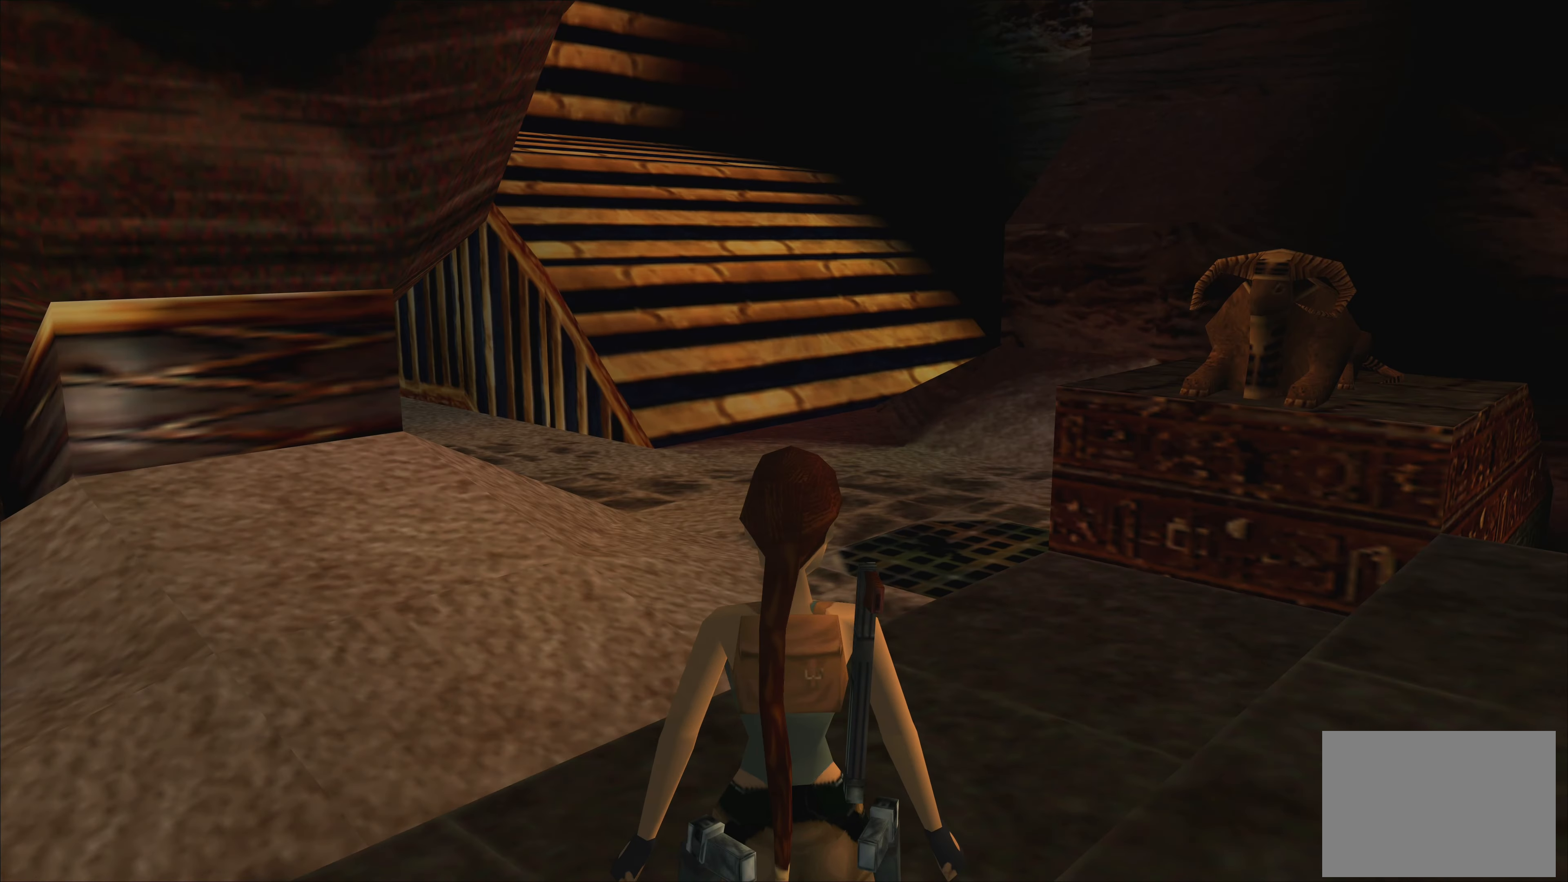
Gameplay with a controller (PlayStation layout); each line is a JSON object with the inputs held at the frame after it (dt_ms = milliseconds from this image to that frame). "events" lists button and stick changes between this image and that frame as [ms after this image, input, new state], when the widget could be followed in between. Not read: L1 L2 L3 R2 R3.
{"dt_ms": 500, "buttons": [], "left_stick": "right", "right_stick": "center", "events": [[117, "left_stick", "right"]]}
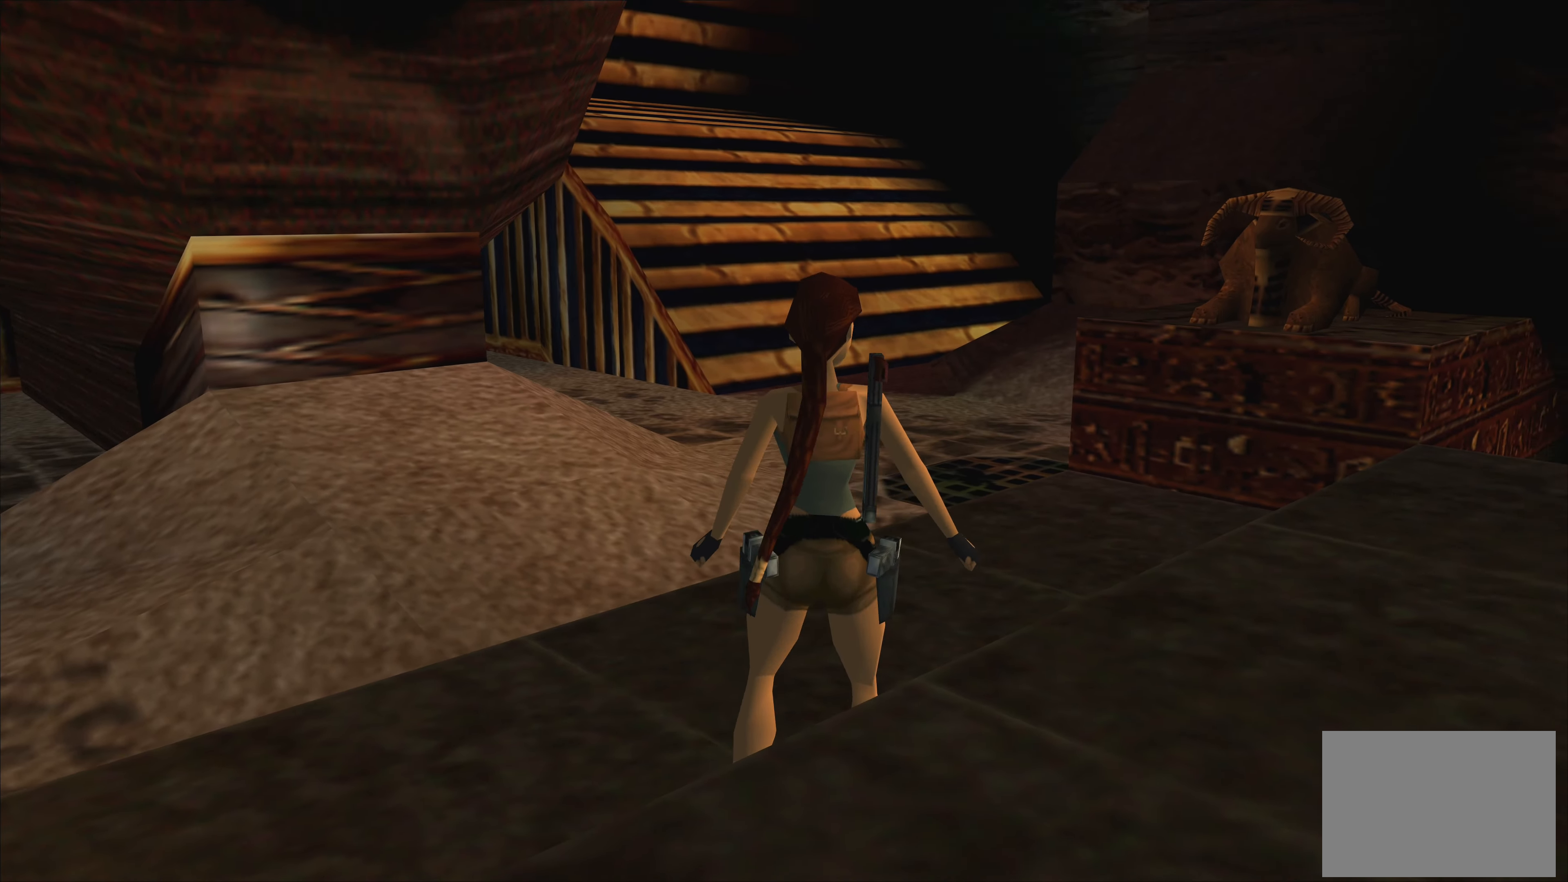
{"dt_ms": 500, "buttons": [], "left_stick": "up-right", "right_stick": "center", "events": [[350, "left_stick", "up-right"]]}
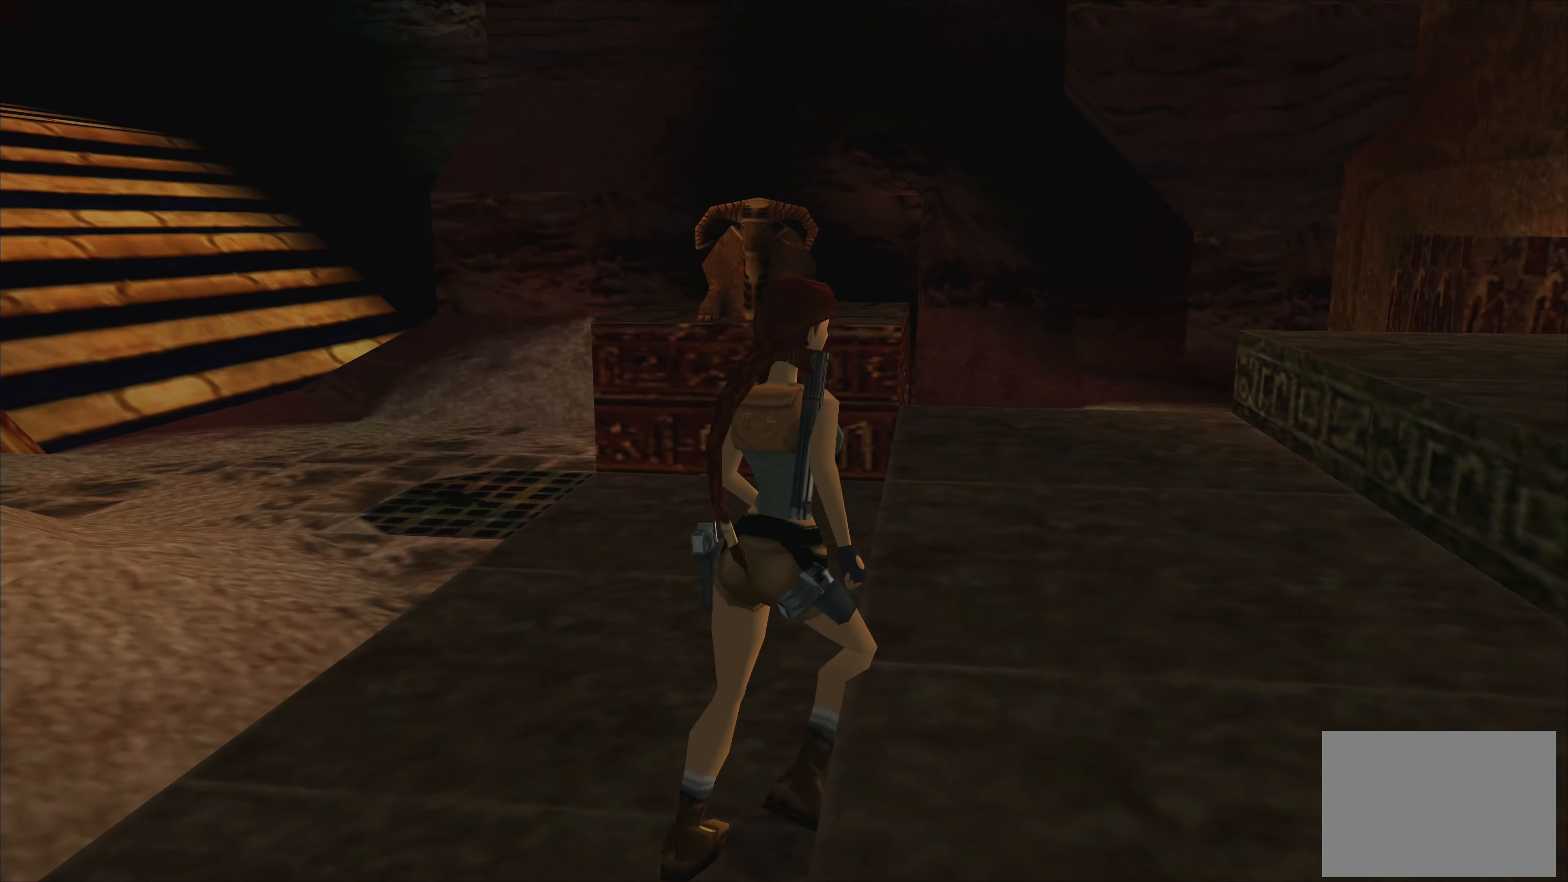
{"dt_ms": 500, "buttons": [], "left_stick": "up", "right_stick": "center", "events": [[284, "left_stick", "up"]]}
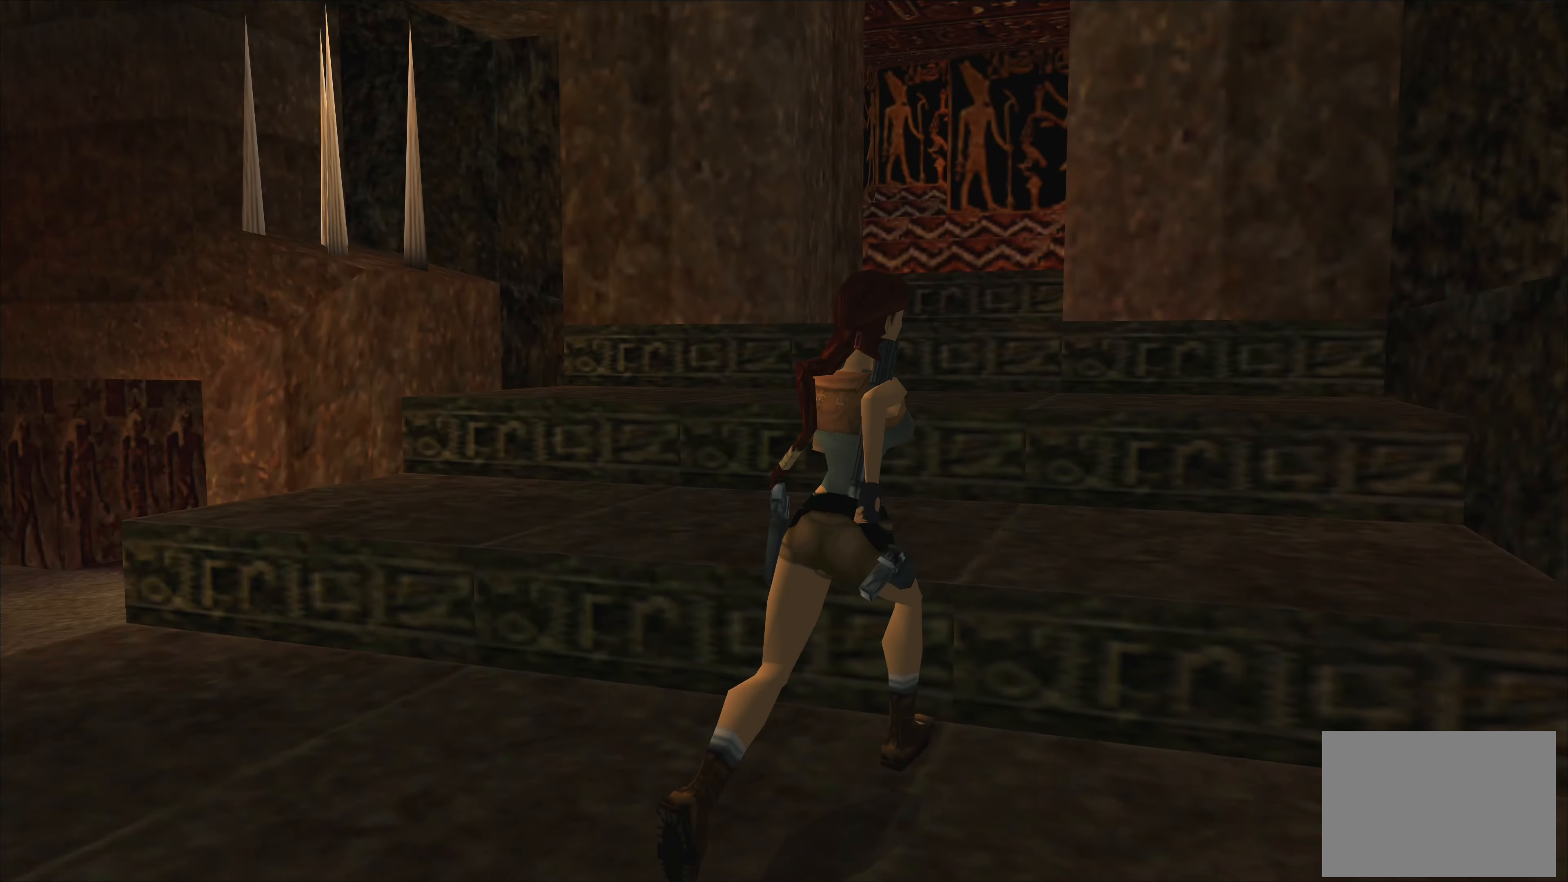
{"dt_ms": 500, "buttons": [], "left_stick": "up", "right_stick": "center", "events": [[200, "left_stick", "up-left"], [467, "left_stick", "up"]]}
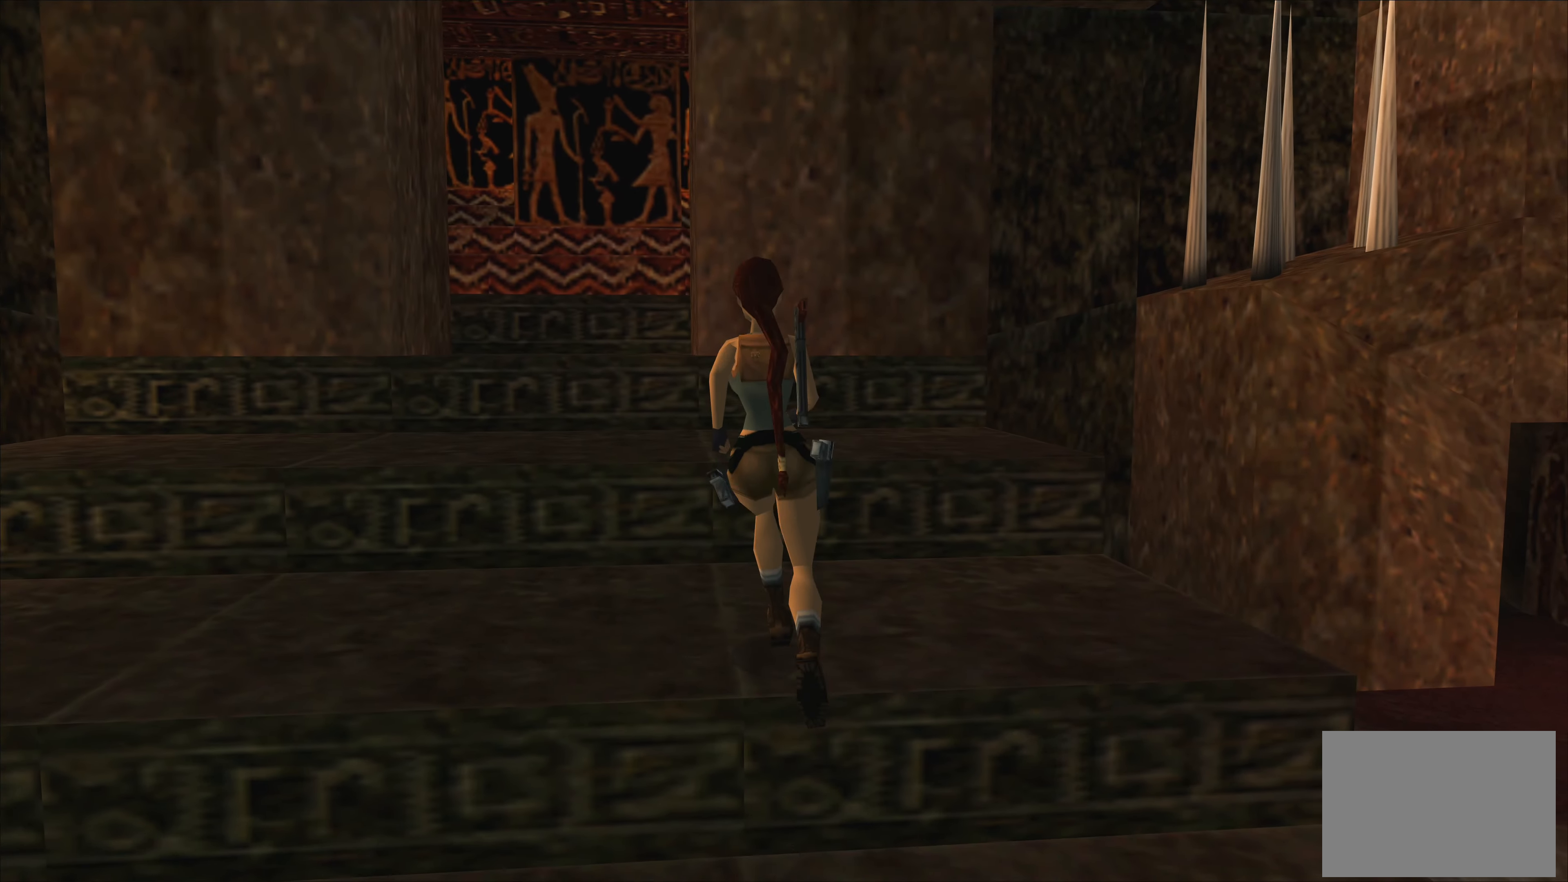
{"dt_ms": 500, "buttons": [], "left_stick": "up-left", "right_stick": "center", "events": [[267, "left_stick", "up-left"]]}
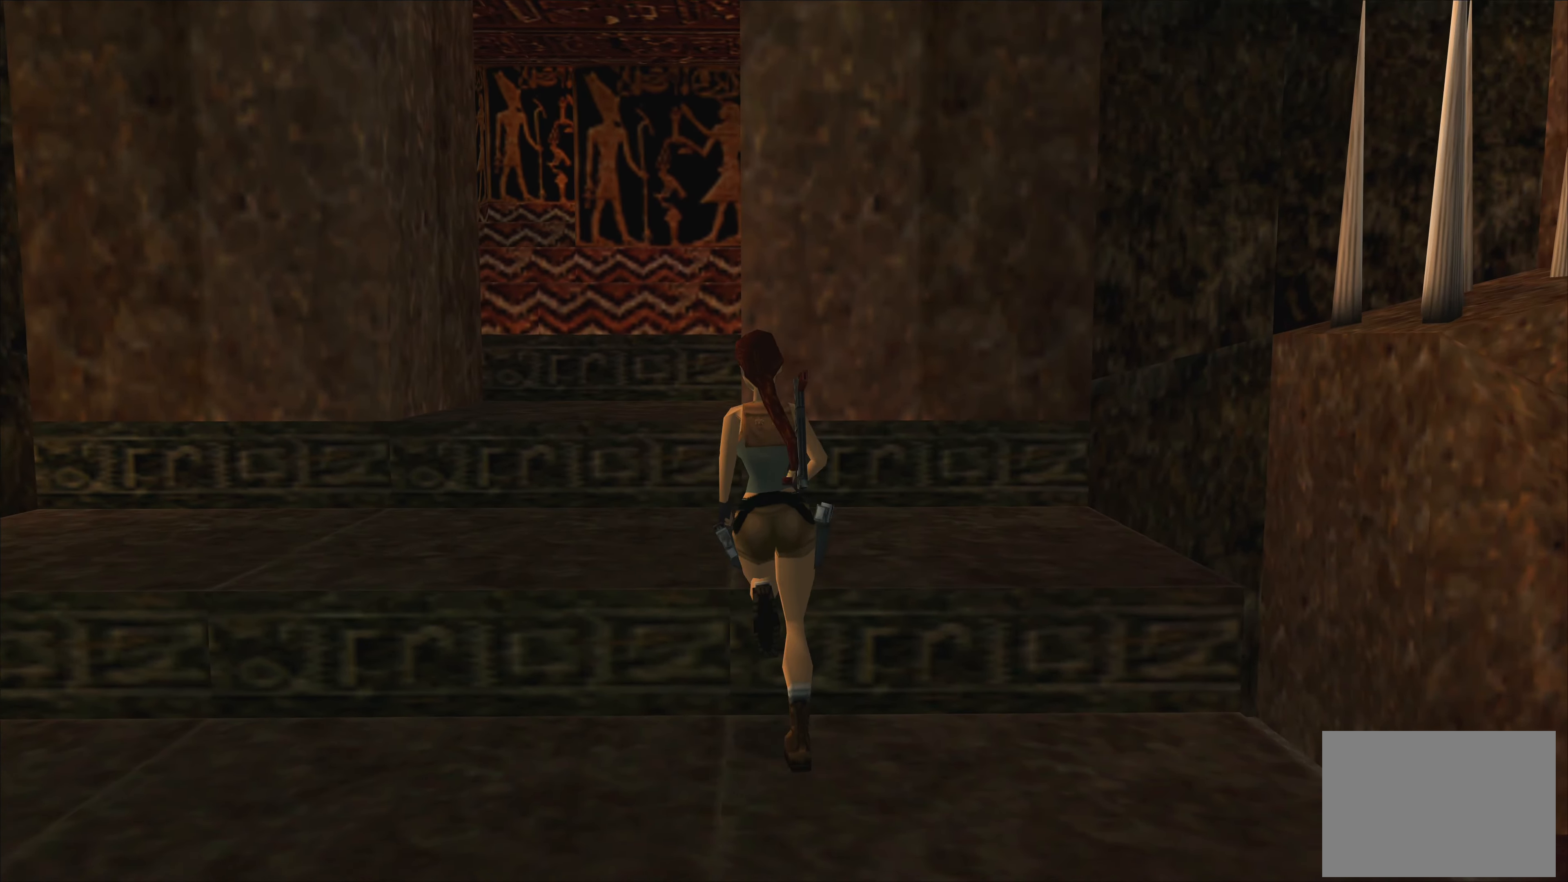
{"dt_ms": 500, "buttons": [], "left_stick": "left", "right_stick": "center", "events": [[434, "left_stick", "left"]]}
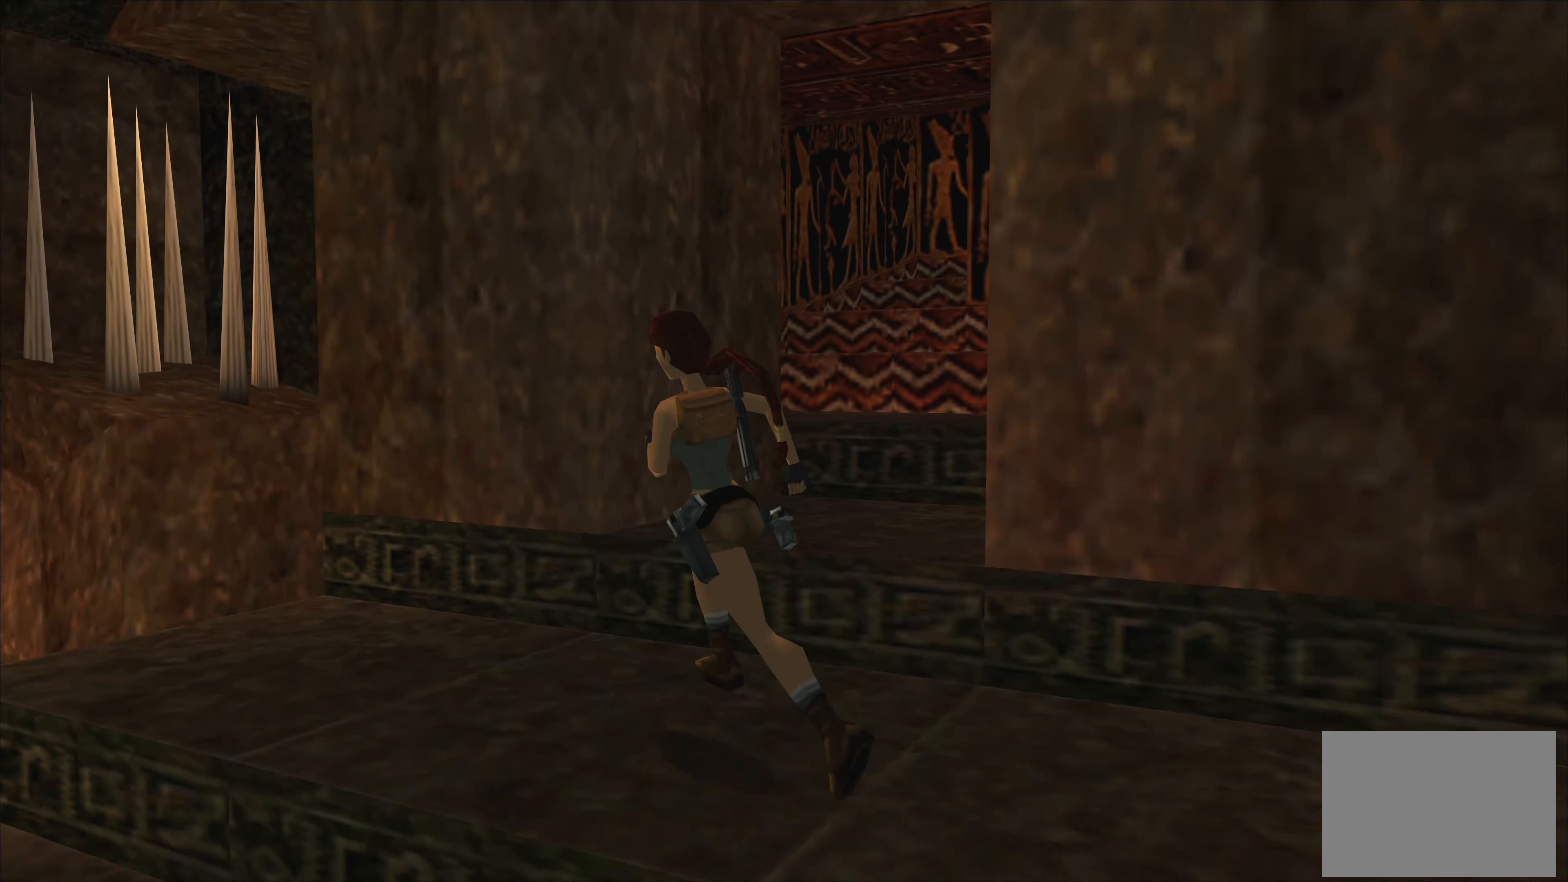
{"dt_ms": 1000, "buttons": [], "left_stick": "center", "right_stick": "center", "events": [[516, "left_stick", "center"]]}
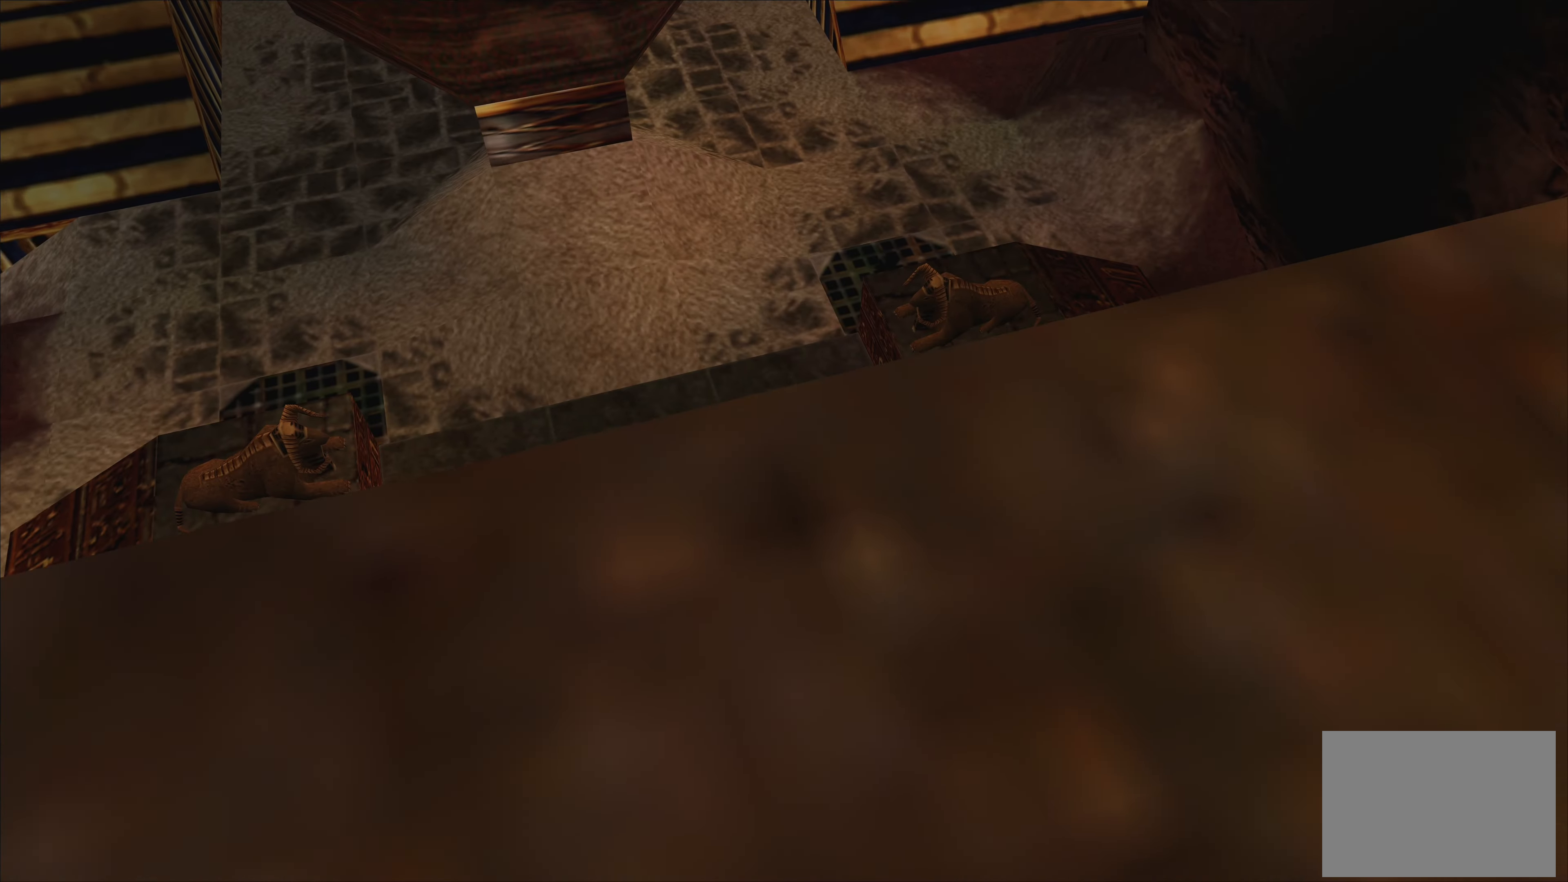
{"dt_ms": 500, "buttons": [], "left_stick": "center", "right_stick": "center", "events": [[83, "left_stick", "down"], [483, "left_stick", "center"]]}
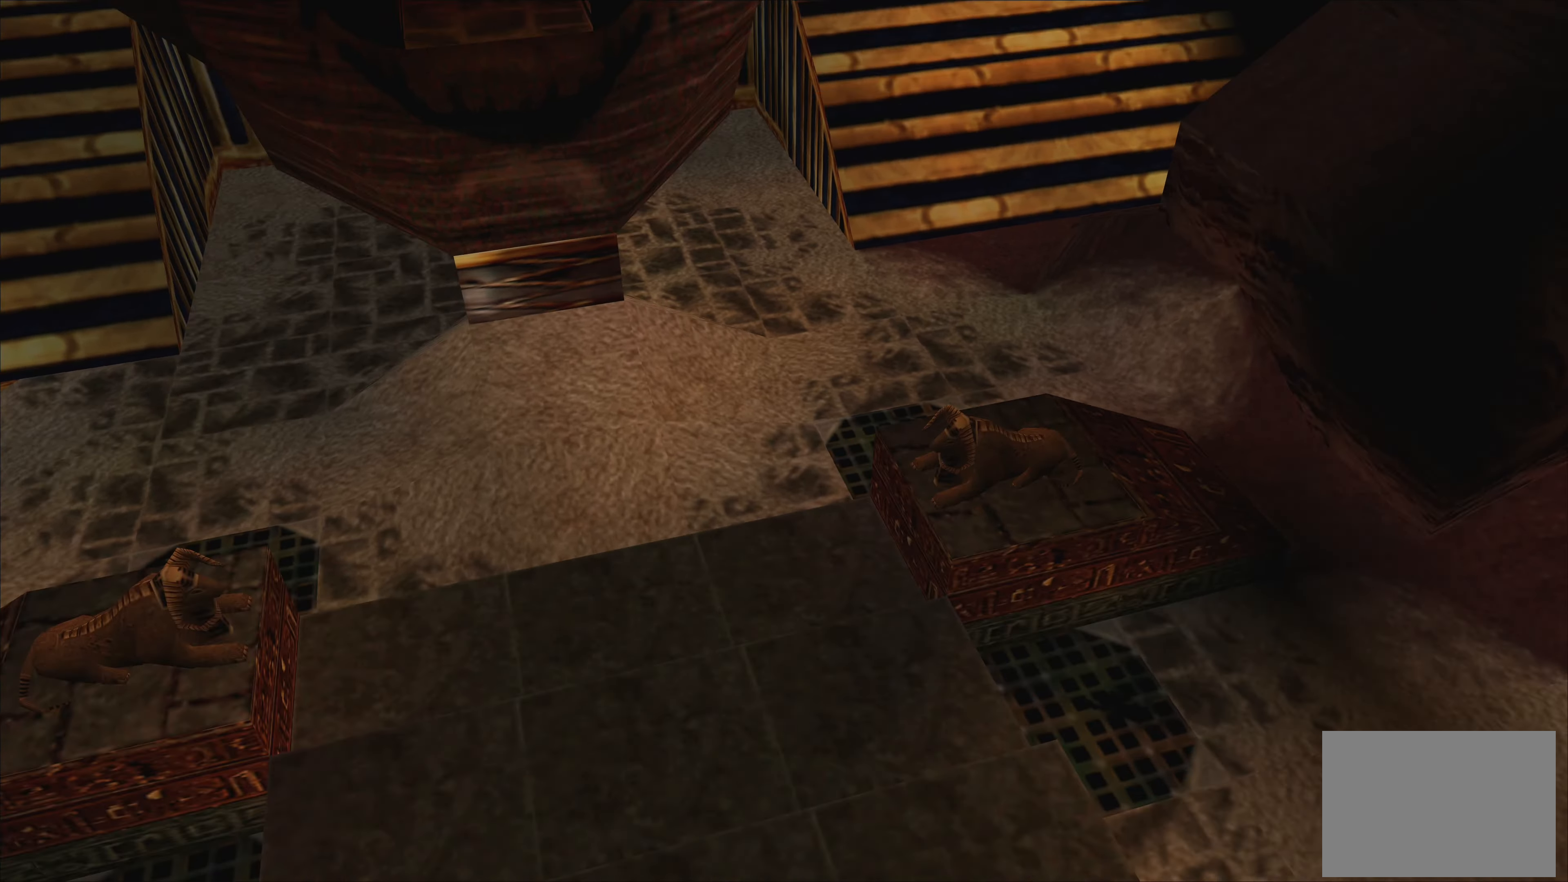
{"dt_ms": 500, "buttons": [], "left_stick": "up", "right_stick": "center", "events": [[483, "left_stick", "up"]]}
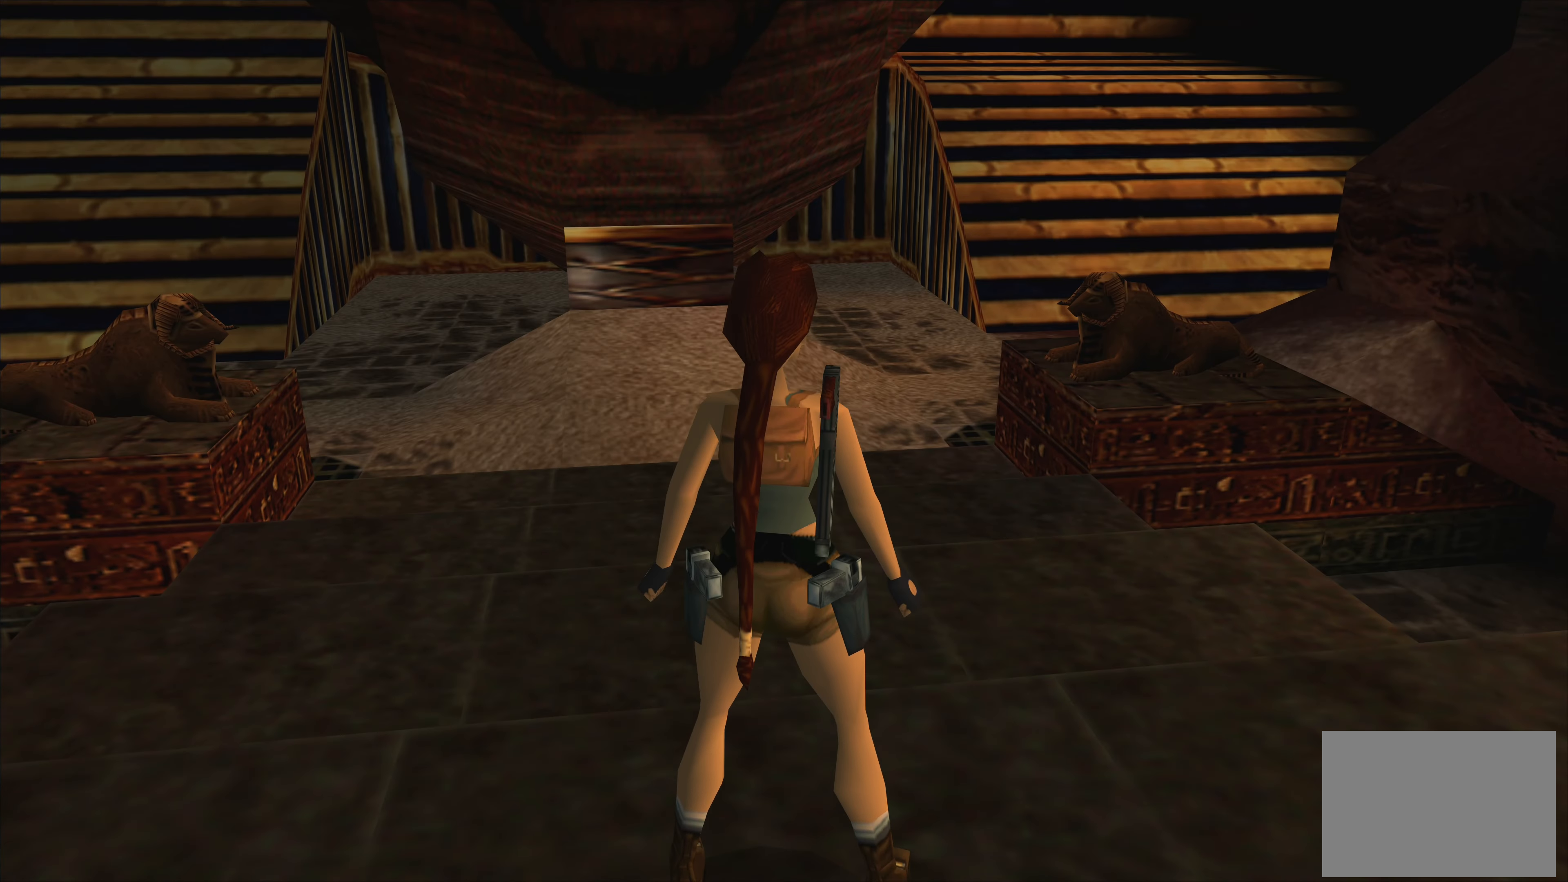
{"dt_ms": 500, "buttons": [], "left_stick": "center", "right_stick": "center", "events": [[350, "left_stick", "center"]]}
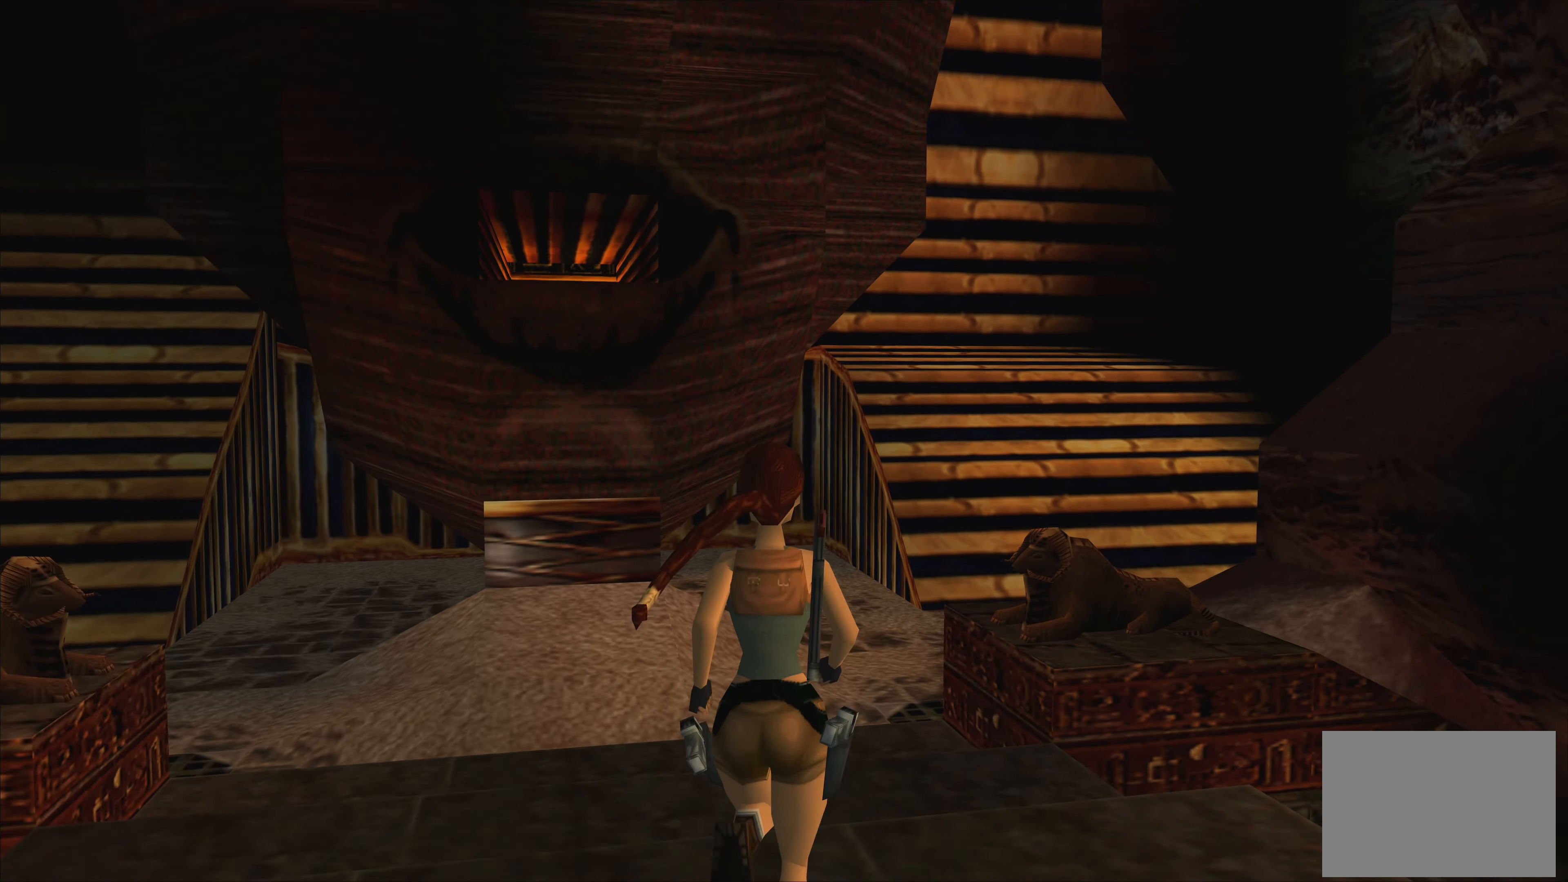
{"dt_ms": 500, "buttons": [], "left_stick": "down-left", "right_stick": "center", "events": [[350, "left_stick", "down-left"]]}
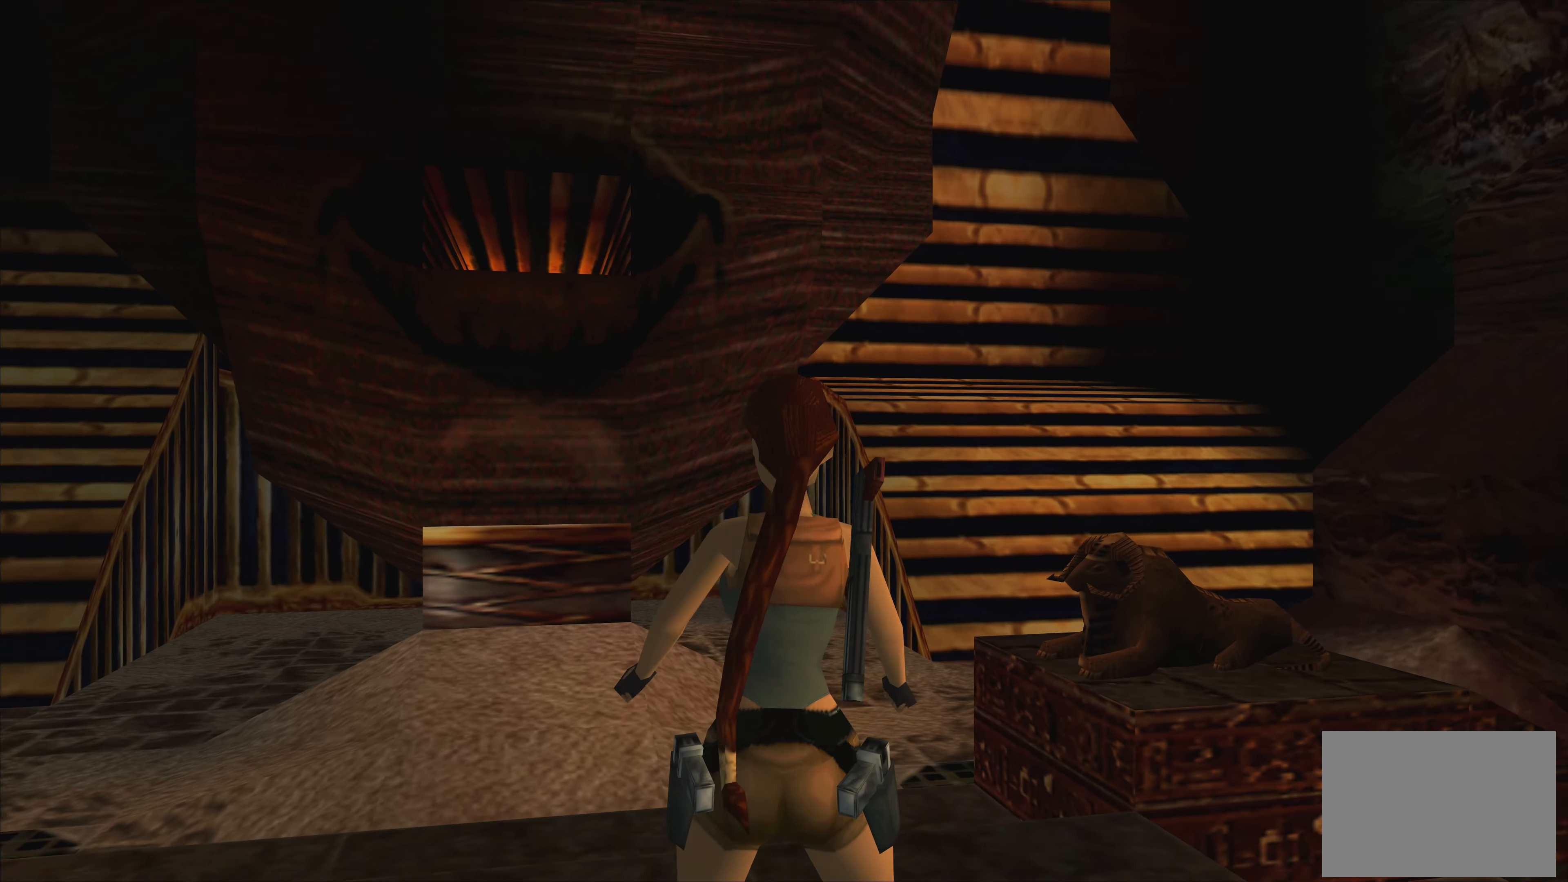
{"dt_ms": 500, "buttons": [], "left_stick": "center", "right_stick": "center", "events": [[166, "left_stick", "center"]]}
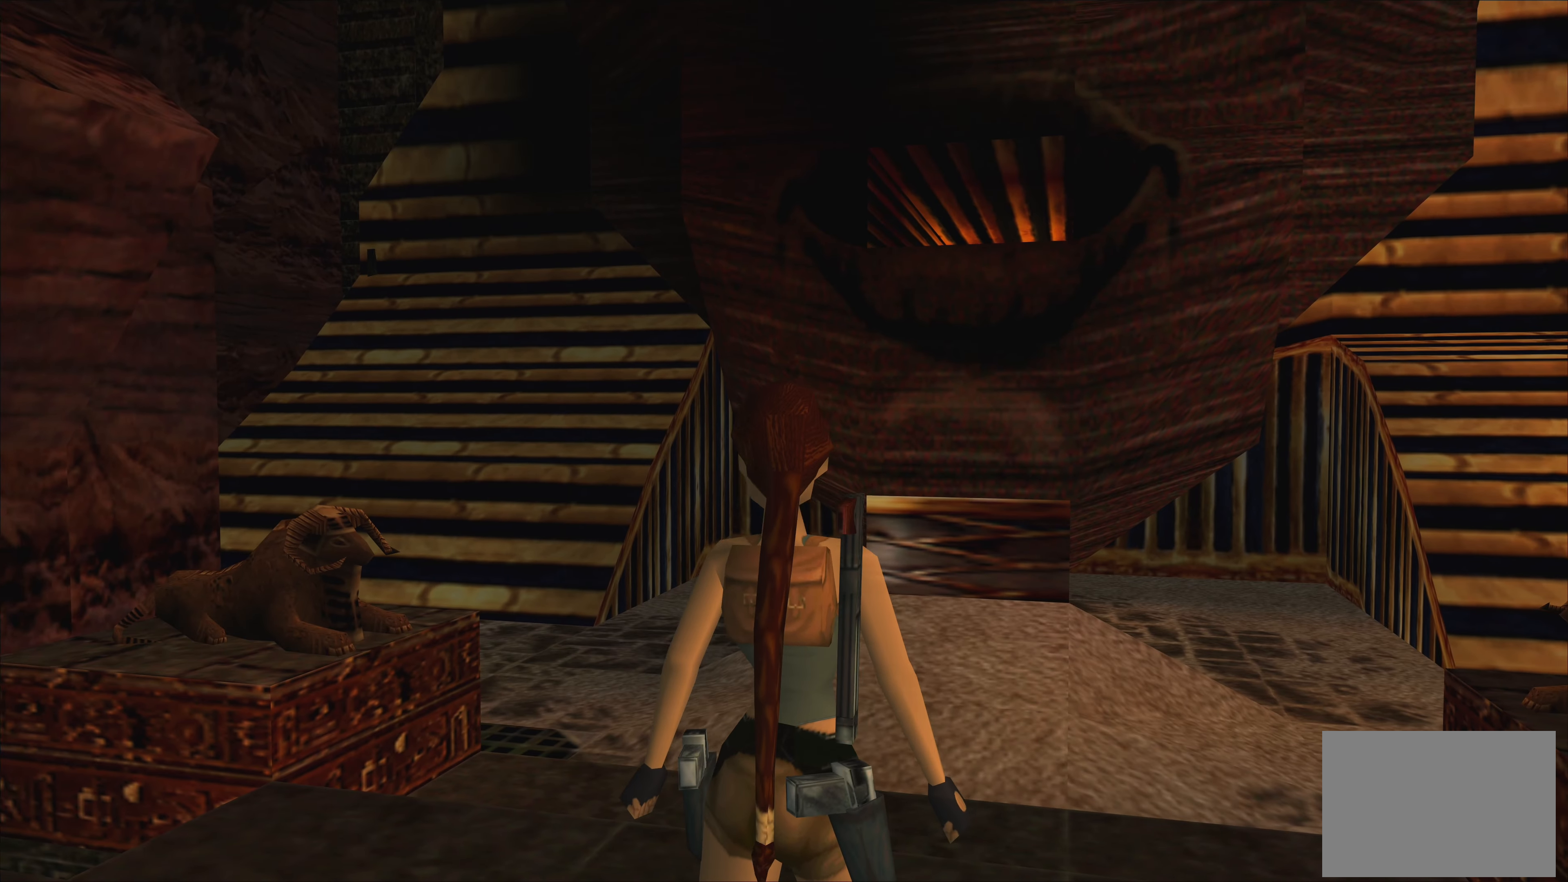
{"dt_ms": 500, "buttons": [], "left_stick": "up", "right_stick": "center", "events": [[433, "left_stick", "up"]]}
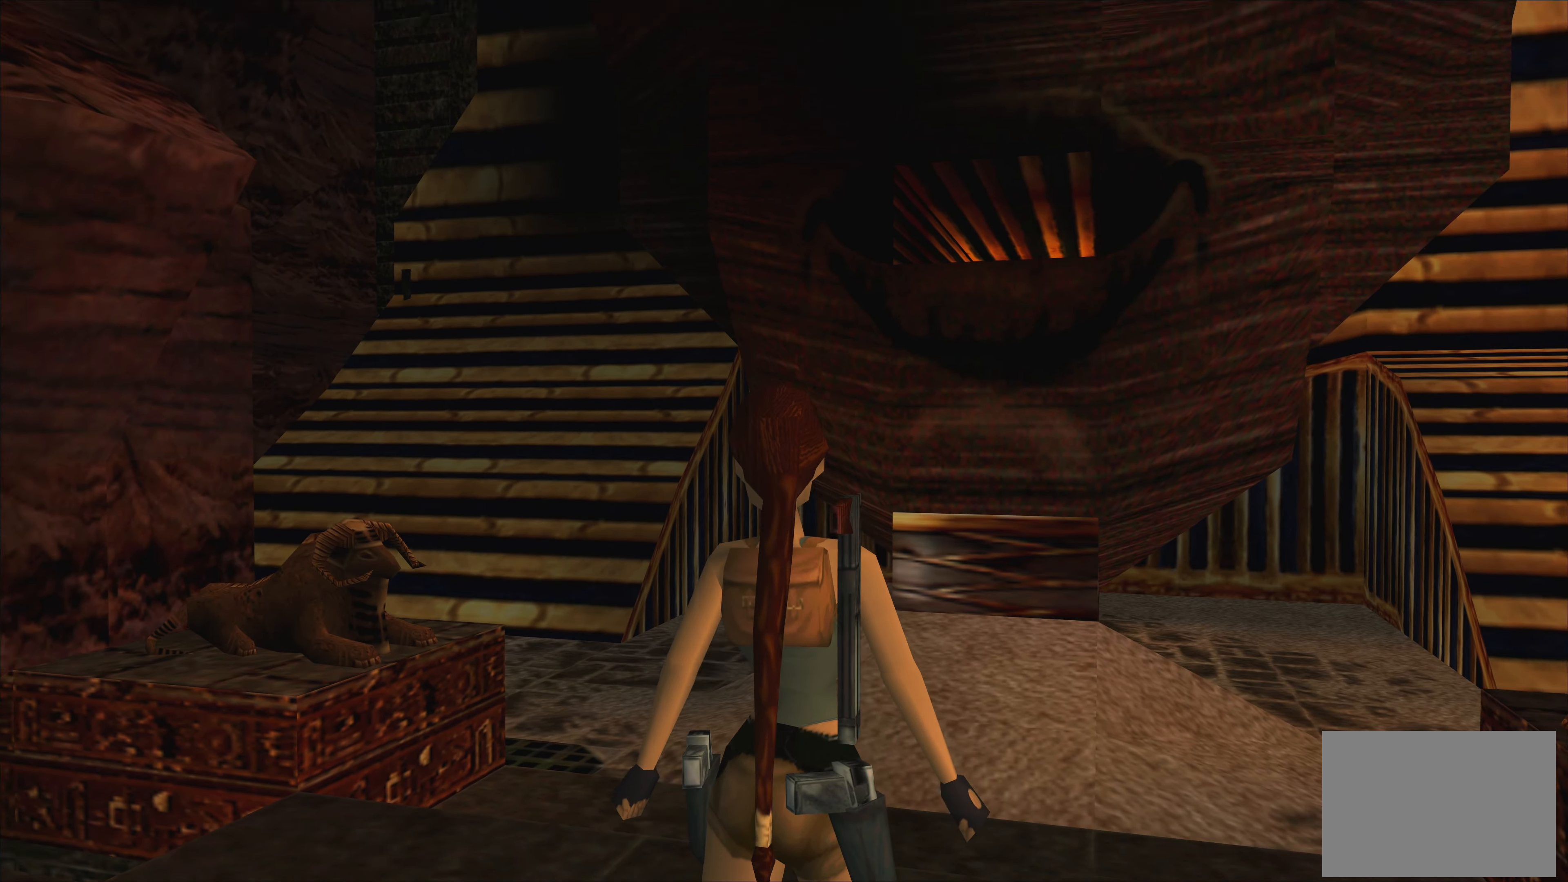
{"dt_ms": 500, "buttons": [], "left_stick": "center", "right_stick": "center", "events": [[83, "left_stick", "center"]]}
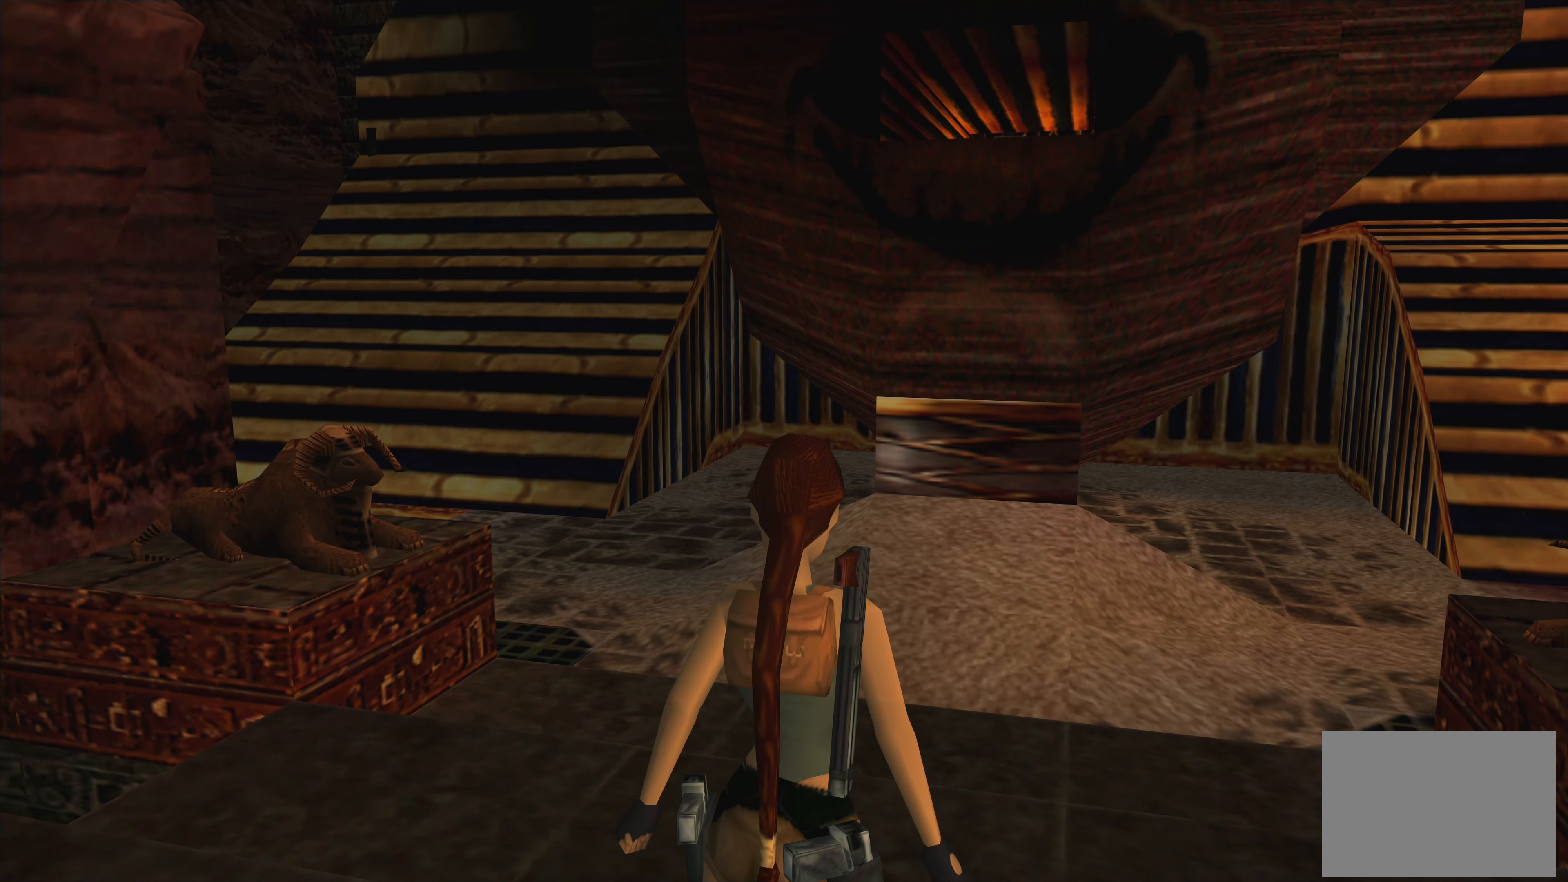
{"dt_ms": 500, "buttons": [], "left_stick": "down", "right_stick": "center", "events": [[133, "left_stick", "up-right"], [233, "left_stick", "center"], [466, "left_stick", "down"]]}
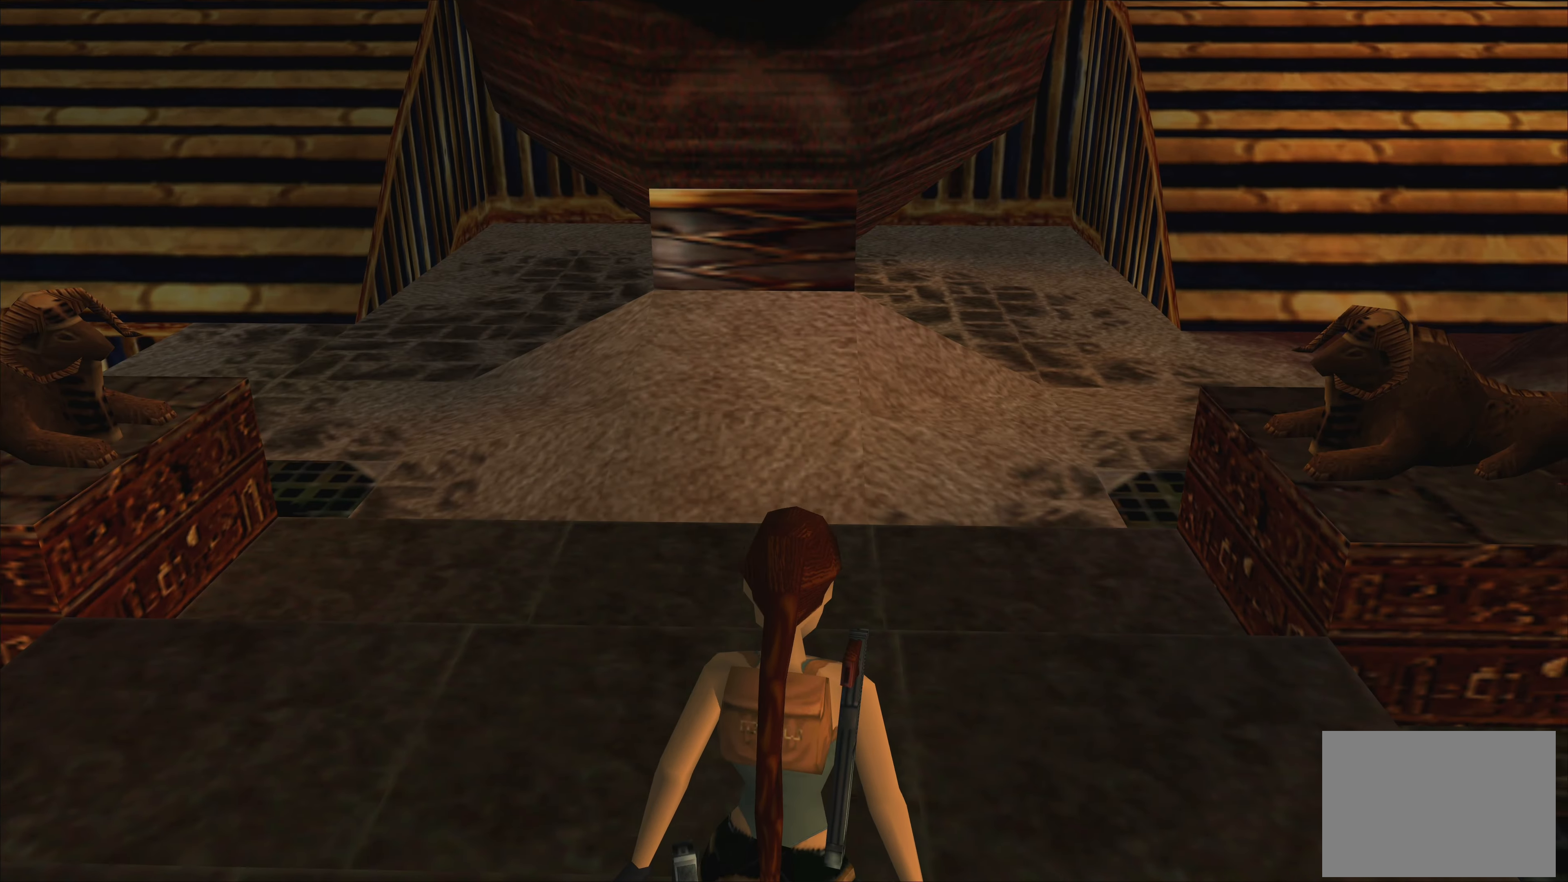
{"dt_ms": 500, "buttons": [], "left_stick": "center", "right_stick": "center", "events": [[250, "left_stick", "center"]]}
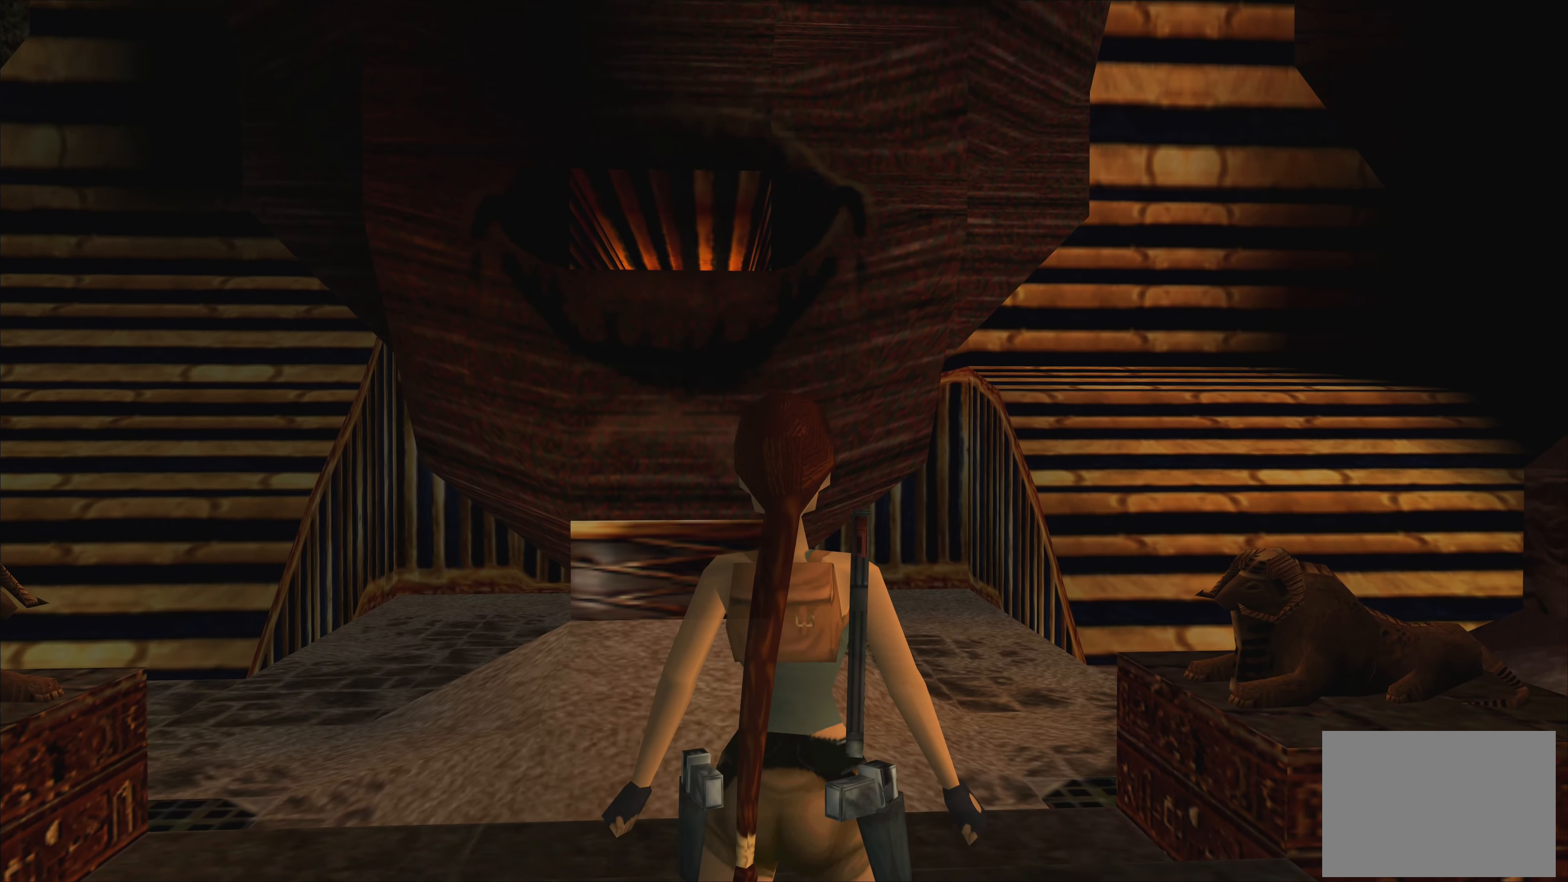
{"dt_ms": 500, "buttons": [], "left_stick": "center", "right_stick": "center", "events": []}
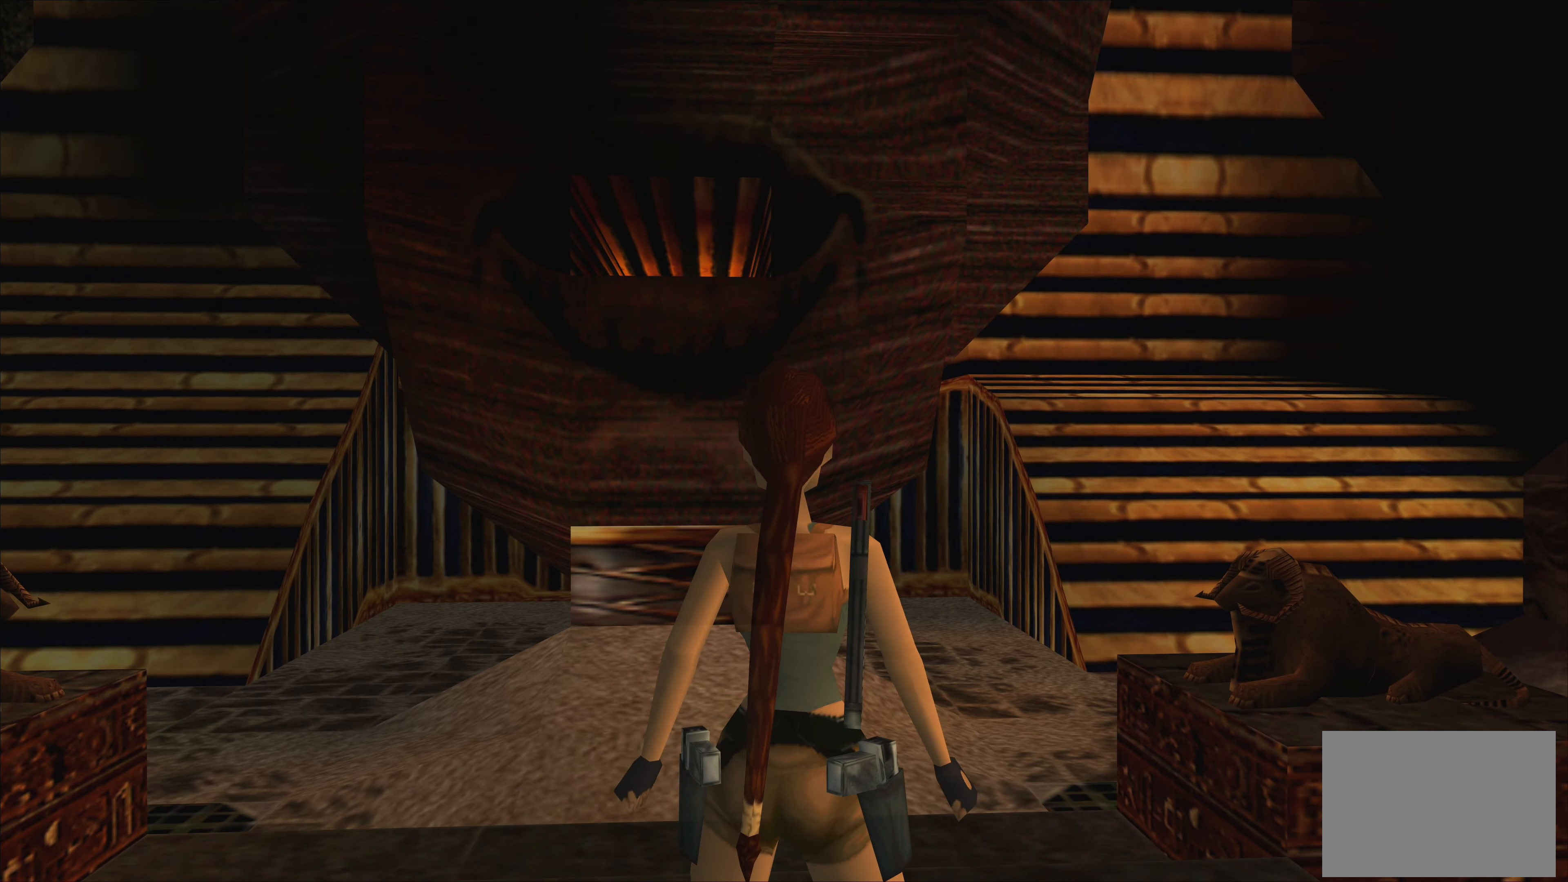
{"dt_ms": 500, "buttons": [], "left_stick": "up-left", "right_stick": "center", "events": [[150, "left_stick", "up"], [450, "left_stick", "up-left"]]}
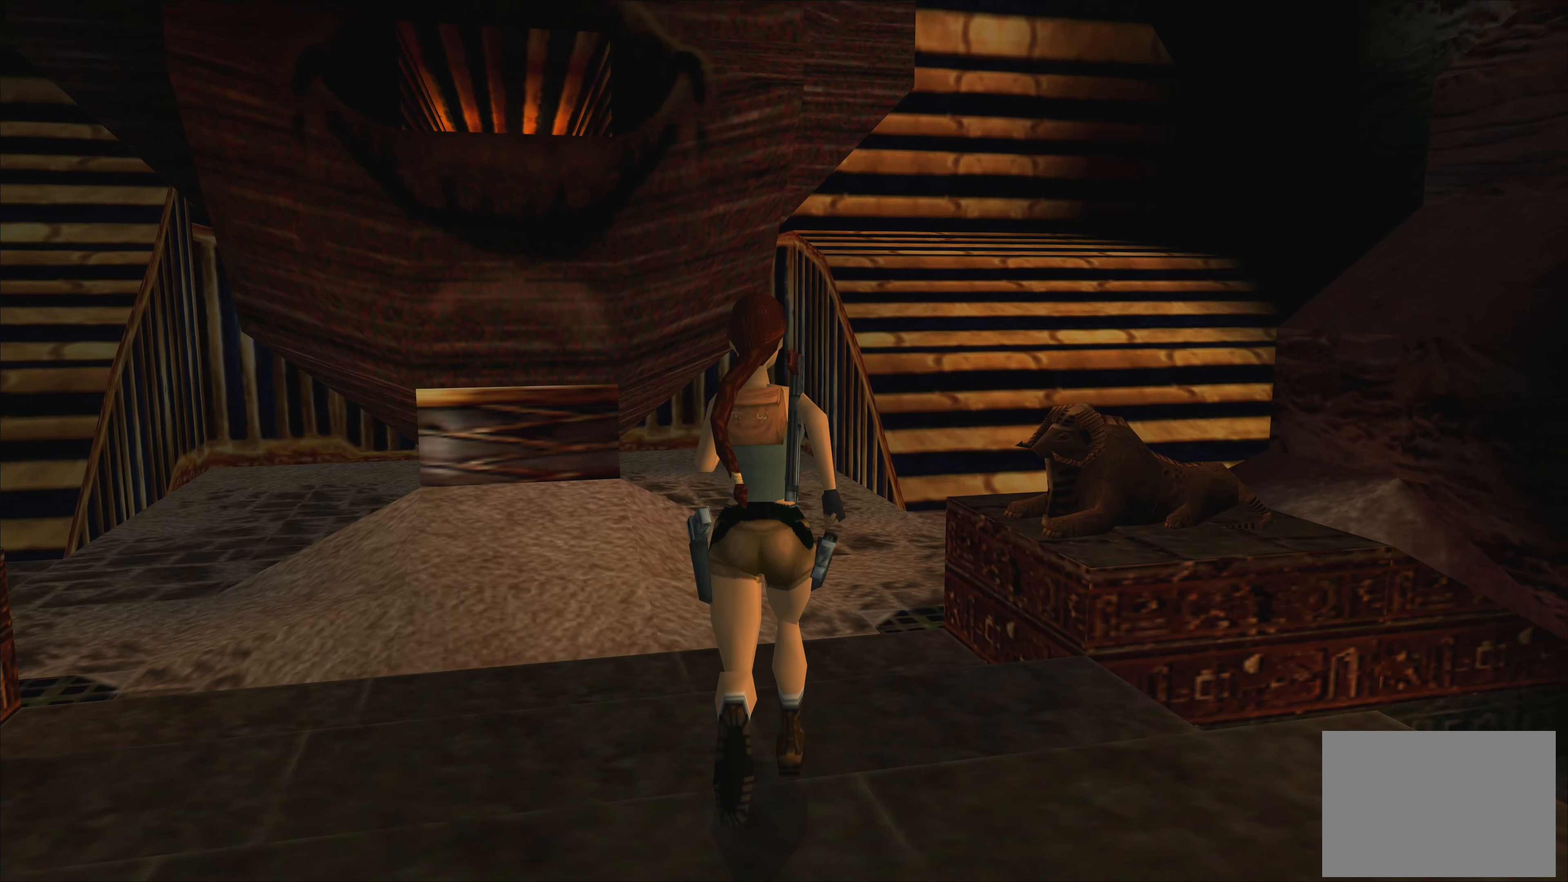
{"dt_ms": 500, "buttons": [], "left_stick": "up", "right_stick": "center", "events": [[333, "left_stick", "up"]]}
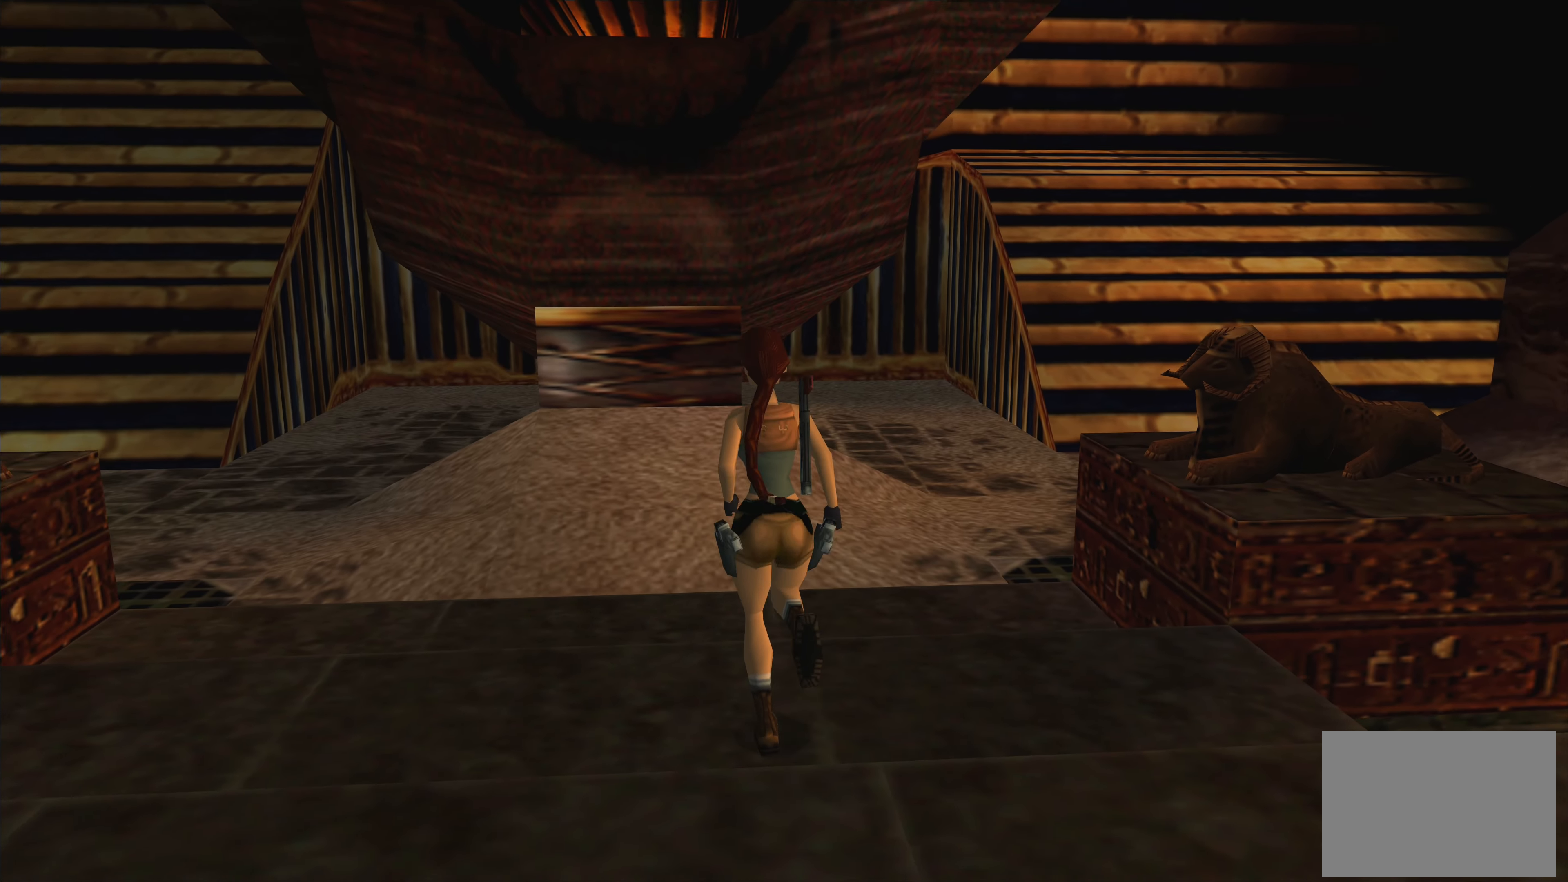
{"dt_ms": 500, "buttons": [], "left_stick": "up", "right_stick": "center", "events": []}
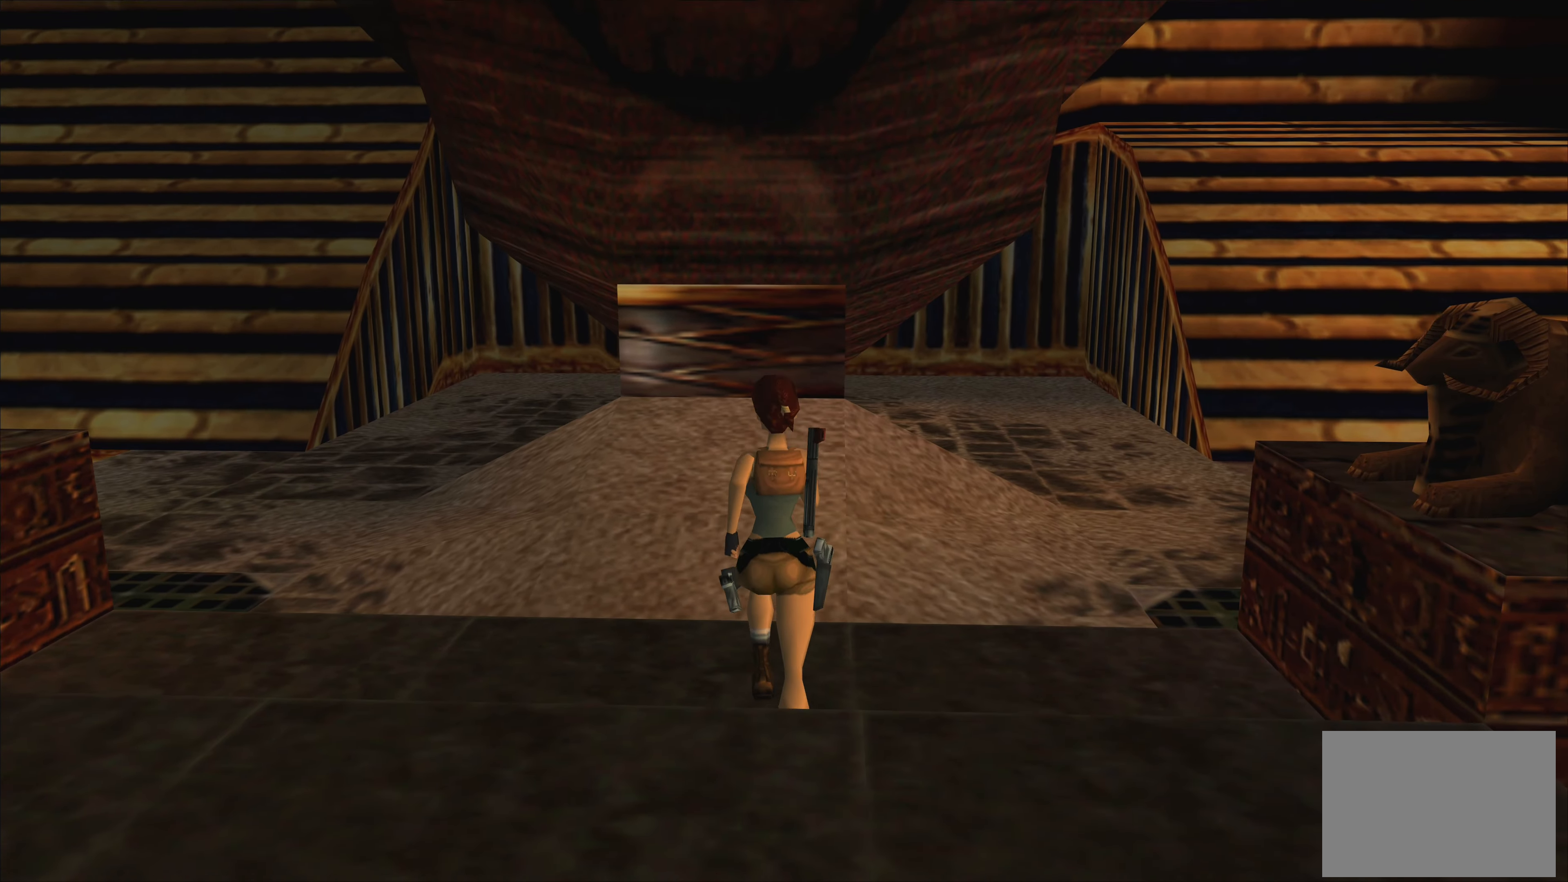
{"dt_ms": 500, "buttons": [], "left_stick": "up", "right_stick": "center", "events": []}
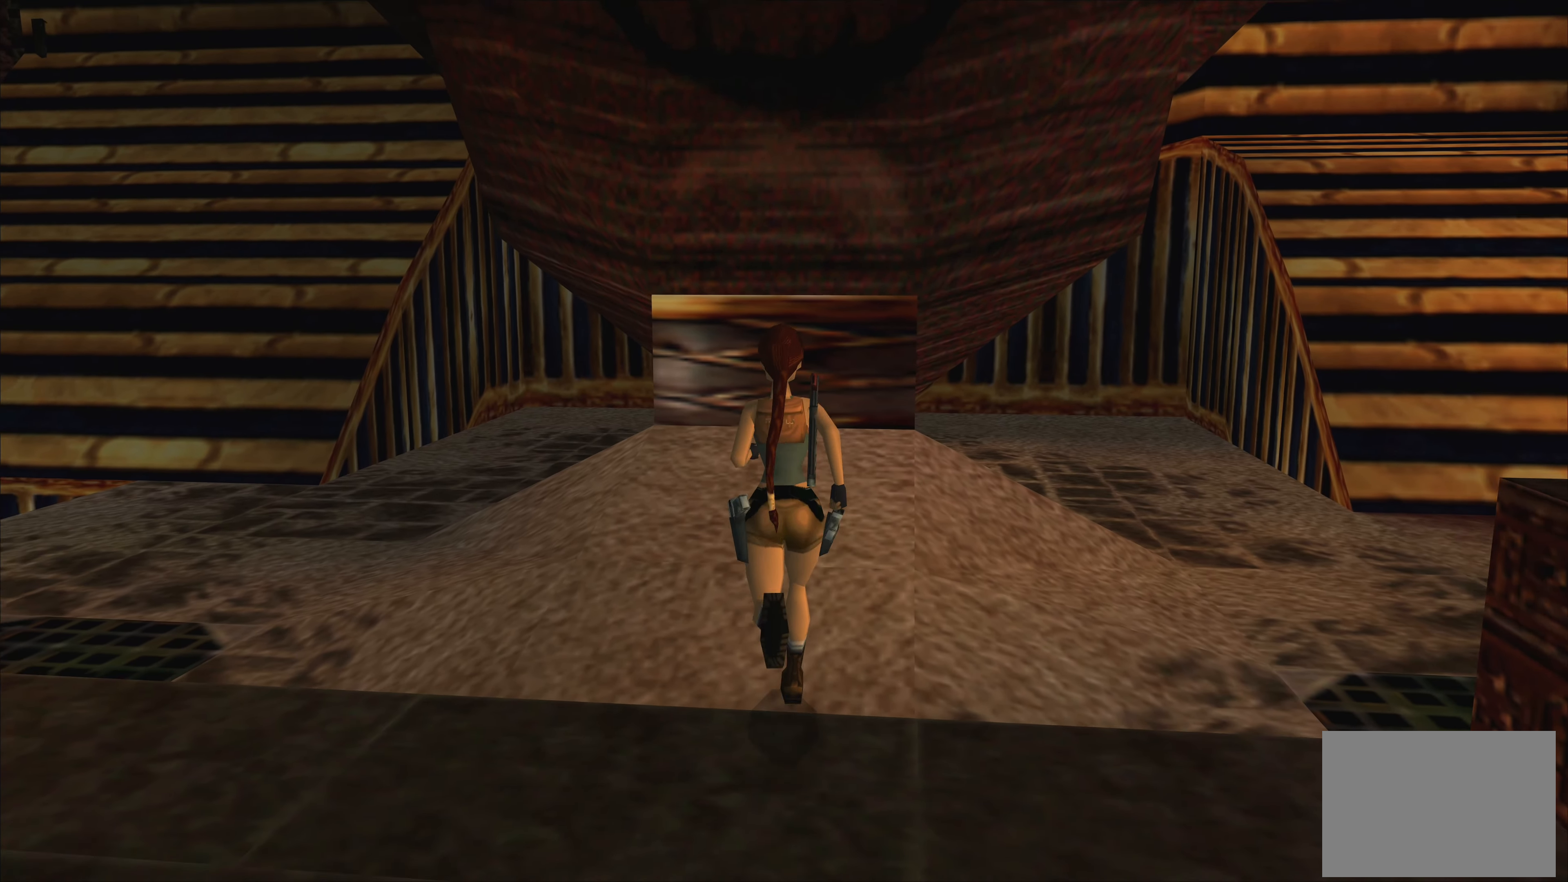
{"dt_ms": 500, "buttons": [], "left_stick": "up", "right_stick": "center", "events": []}
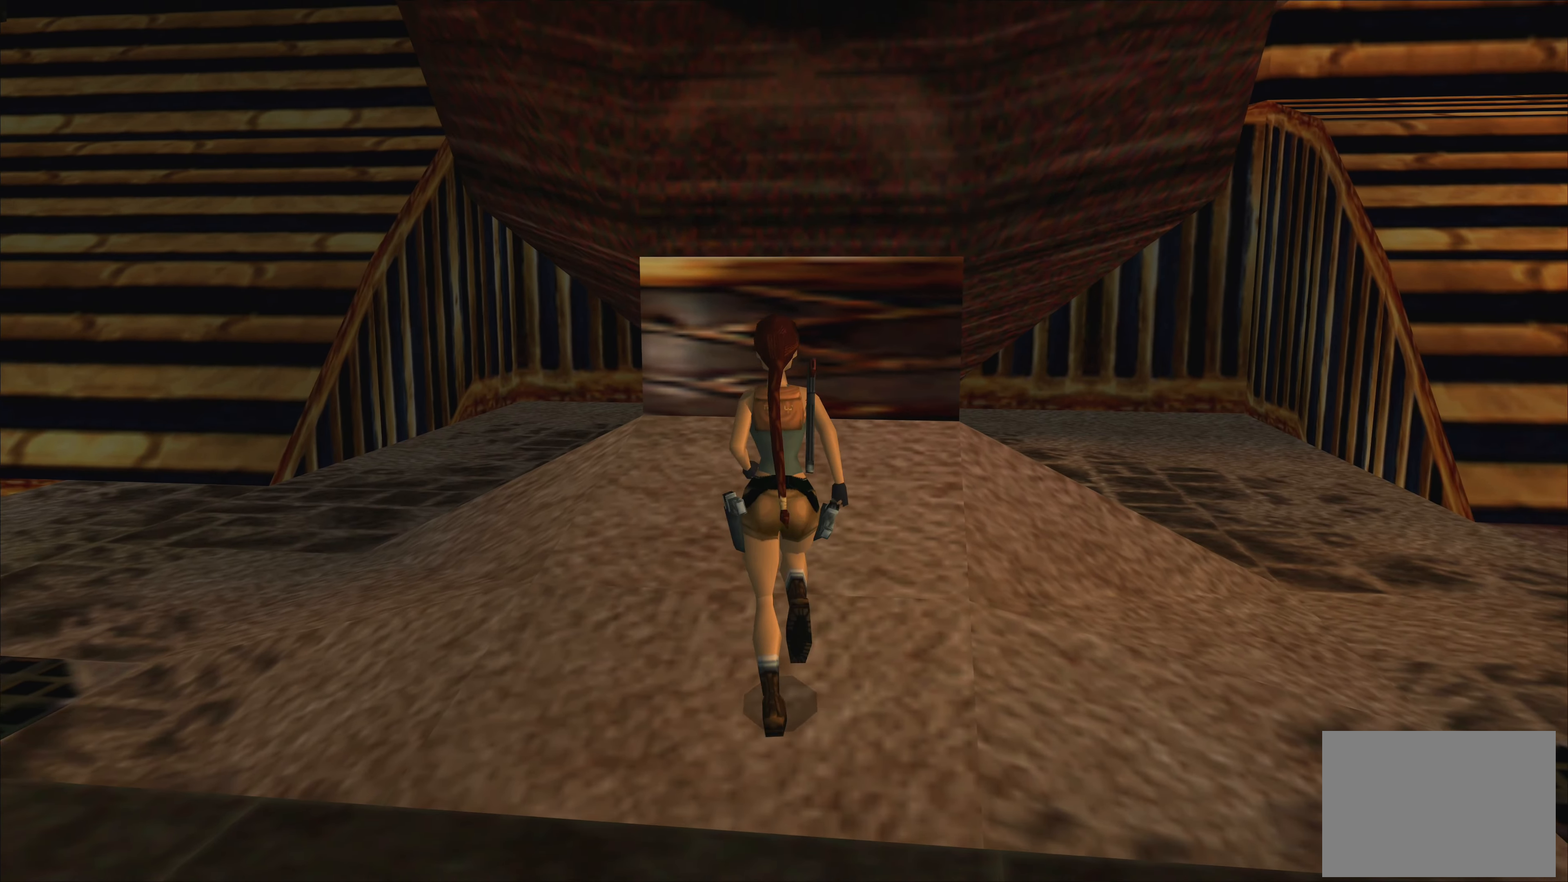
{"dt_ms": 500, "buttons": [], "left_stick": "up", "right_stick": "center", "events": []}
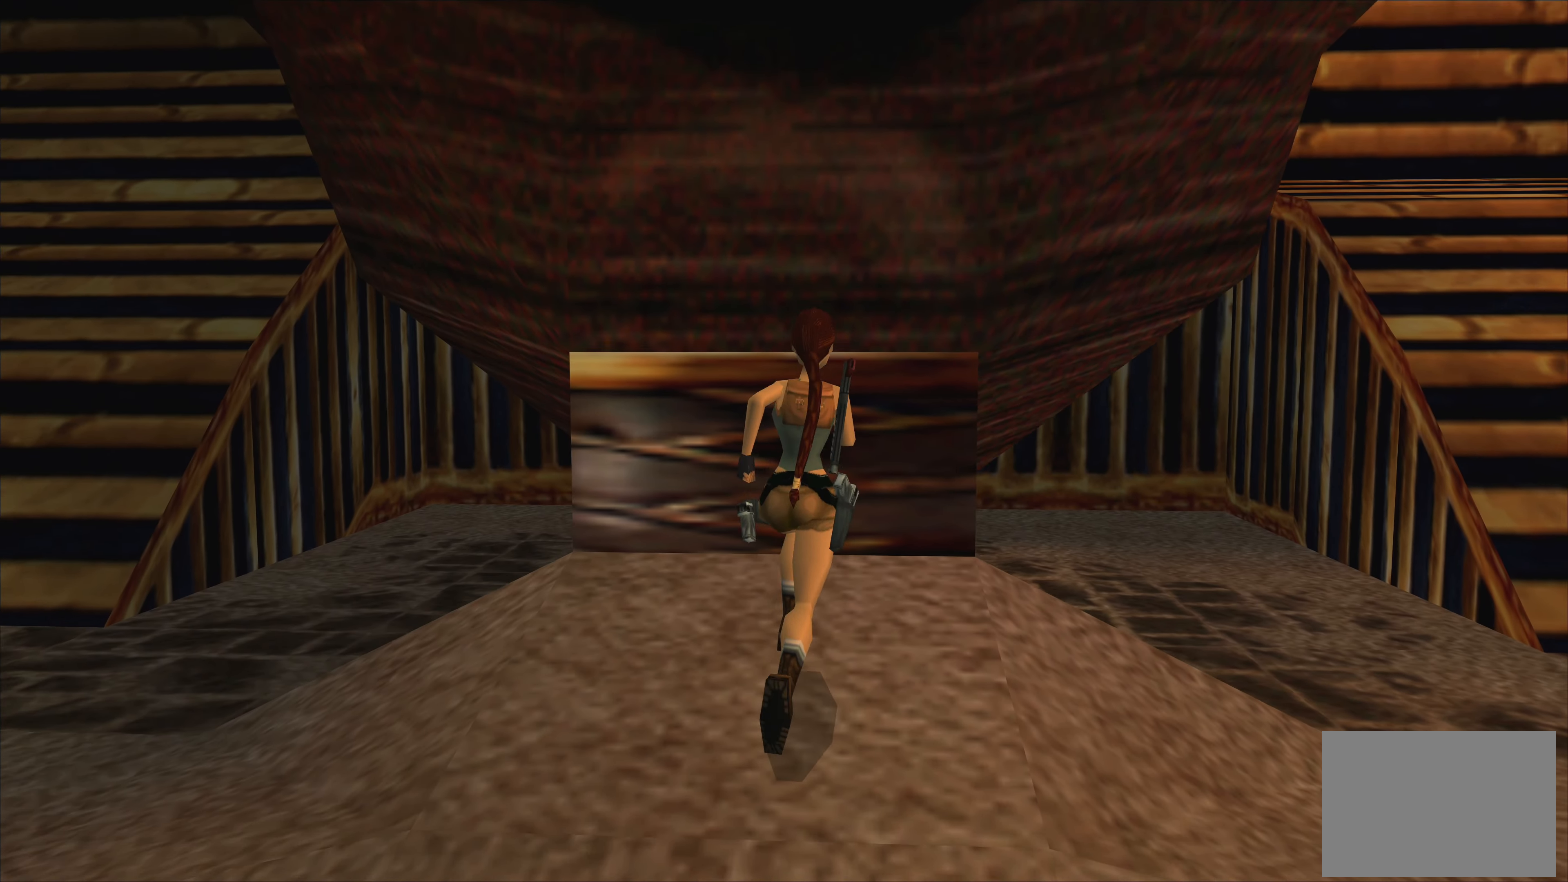
{"dt_ms": 500, "buttons": [], "left_stick": "center", "right_stick": "center", "events": [[83, "left_stick", "up-left"], [200, "left_stick", "up"], [317, "left_stick", "center"]]}
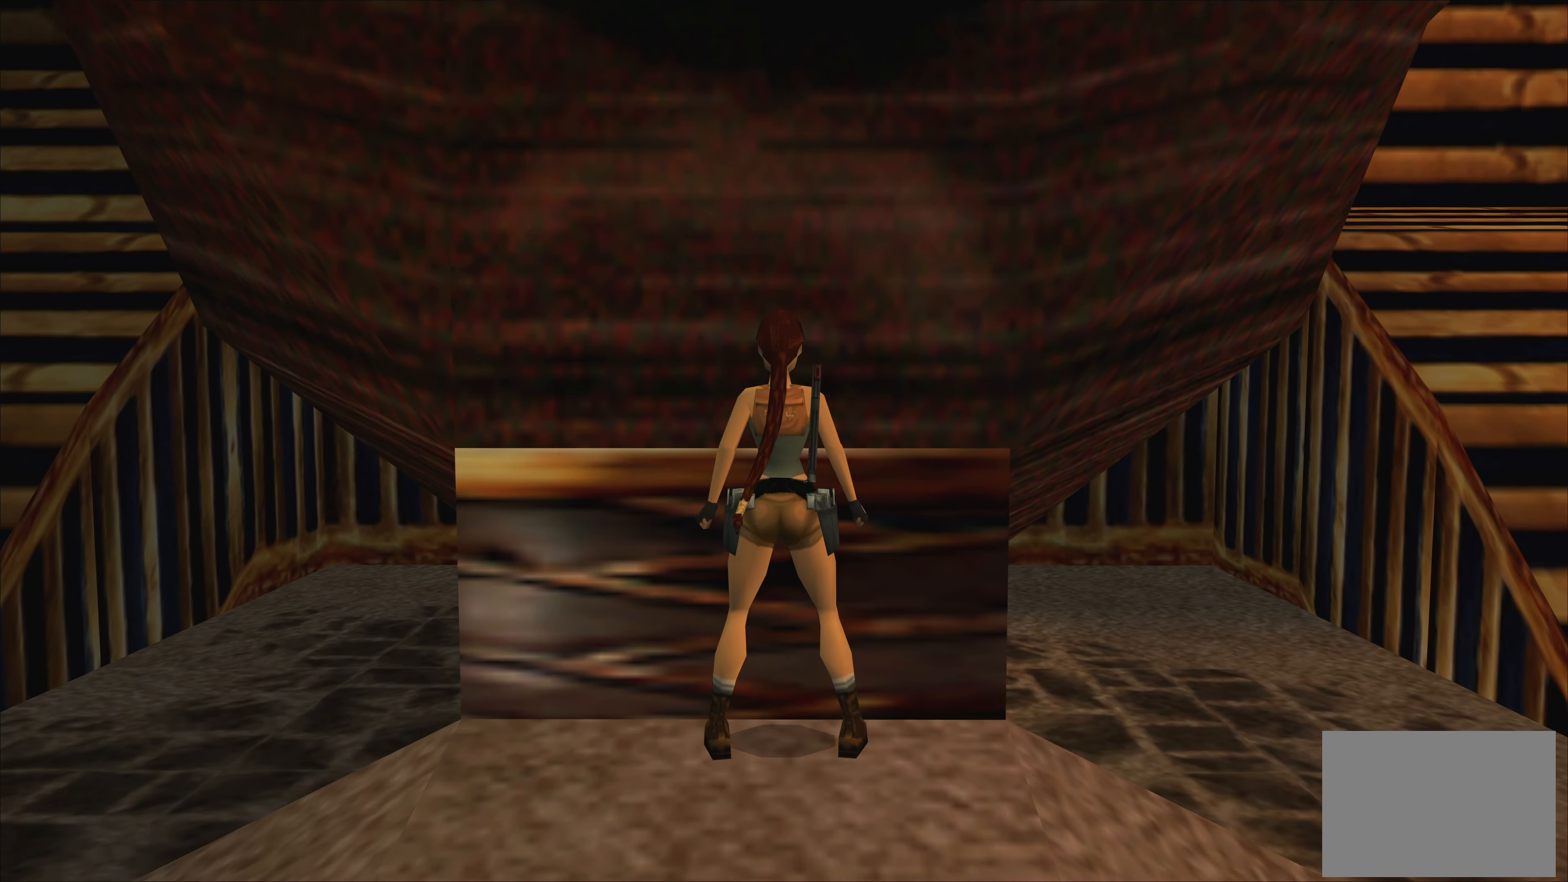
{"dt_ms": 500, "buttons": [], "left_stick": "center", "right_stick": "center", "events": [[150, "SQUARE", "down"], [417, "SQUARE", "up"]]}
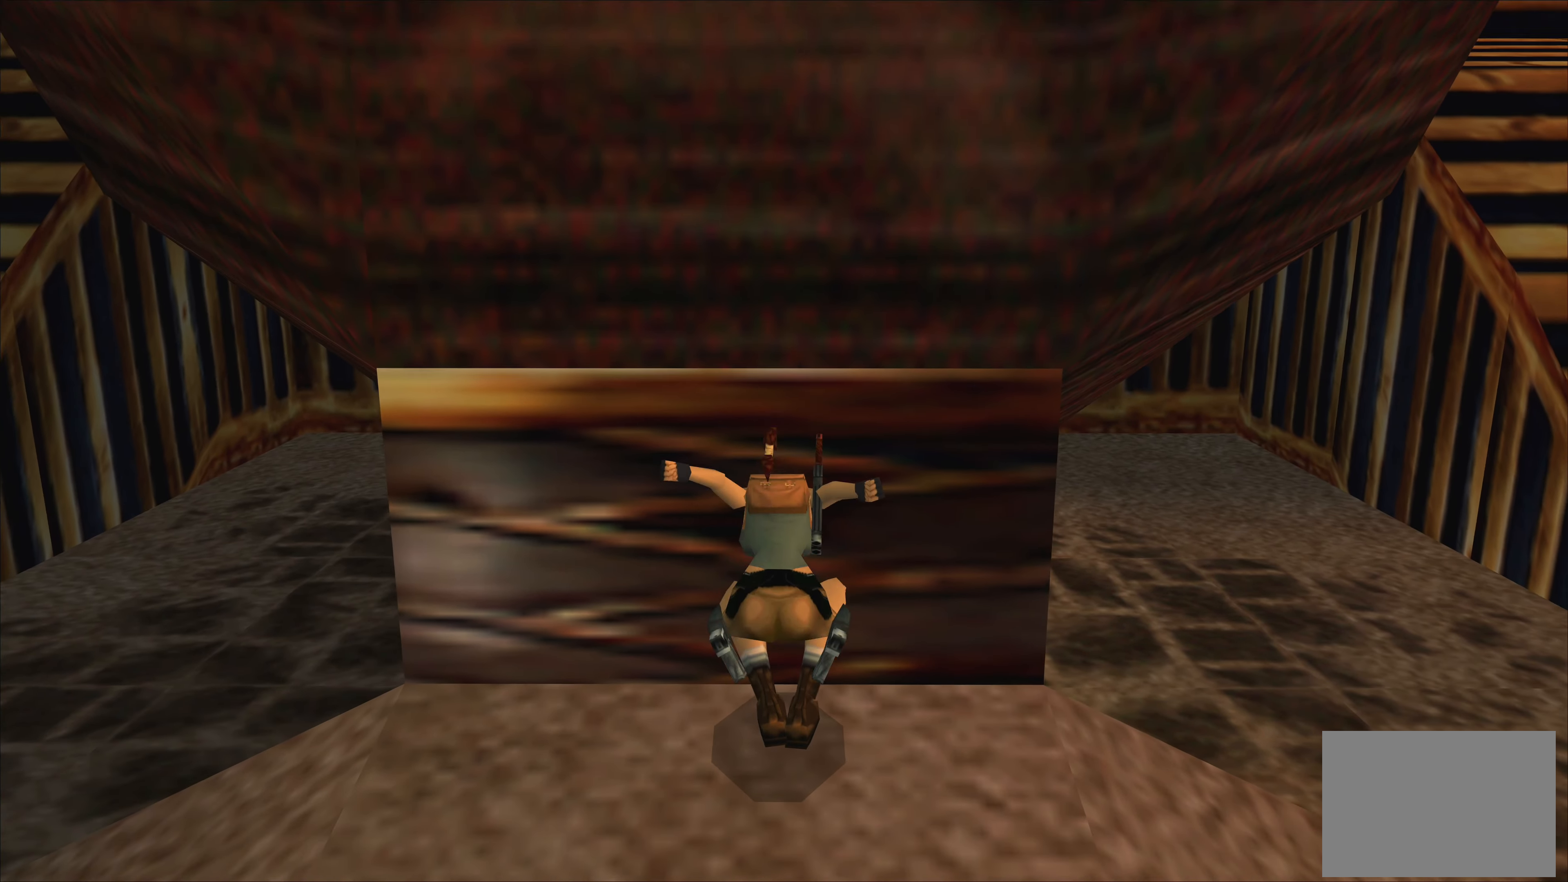
{"dt_ms": 500, "buttons": ["CROSS"], "left_stick": "center", "right_stick": "center", "events": [[33, "CROSS", "down"]]}
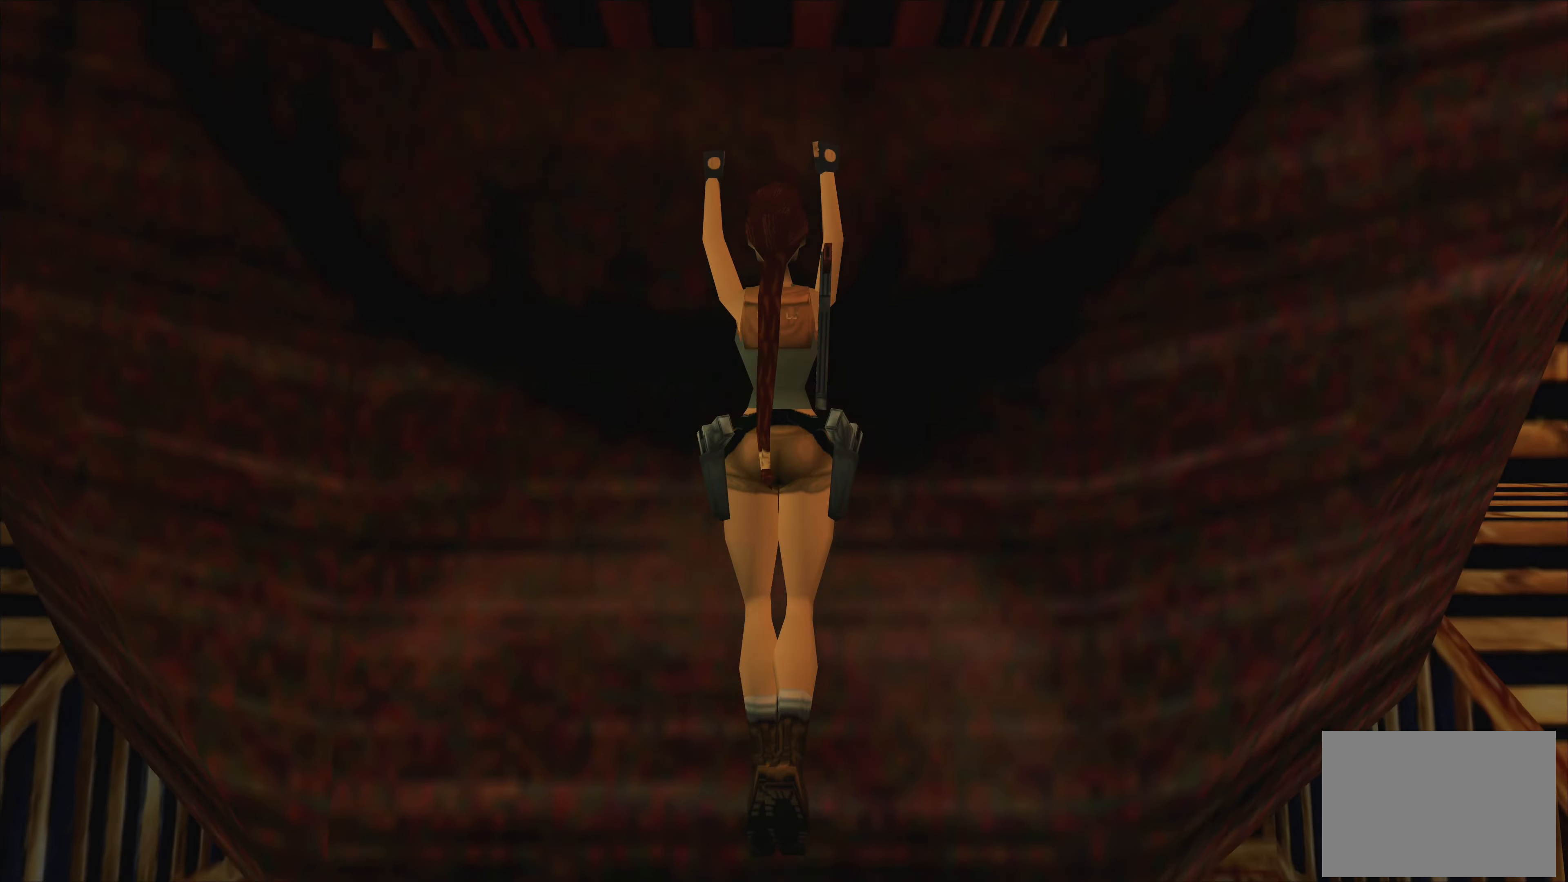
{"dt_ms": 500, "buttons": ["CROSS"], "left_stick": "center", "right_stick": "center", "events": []}
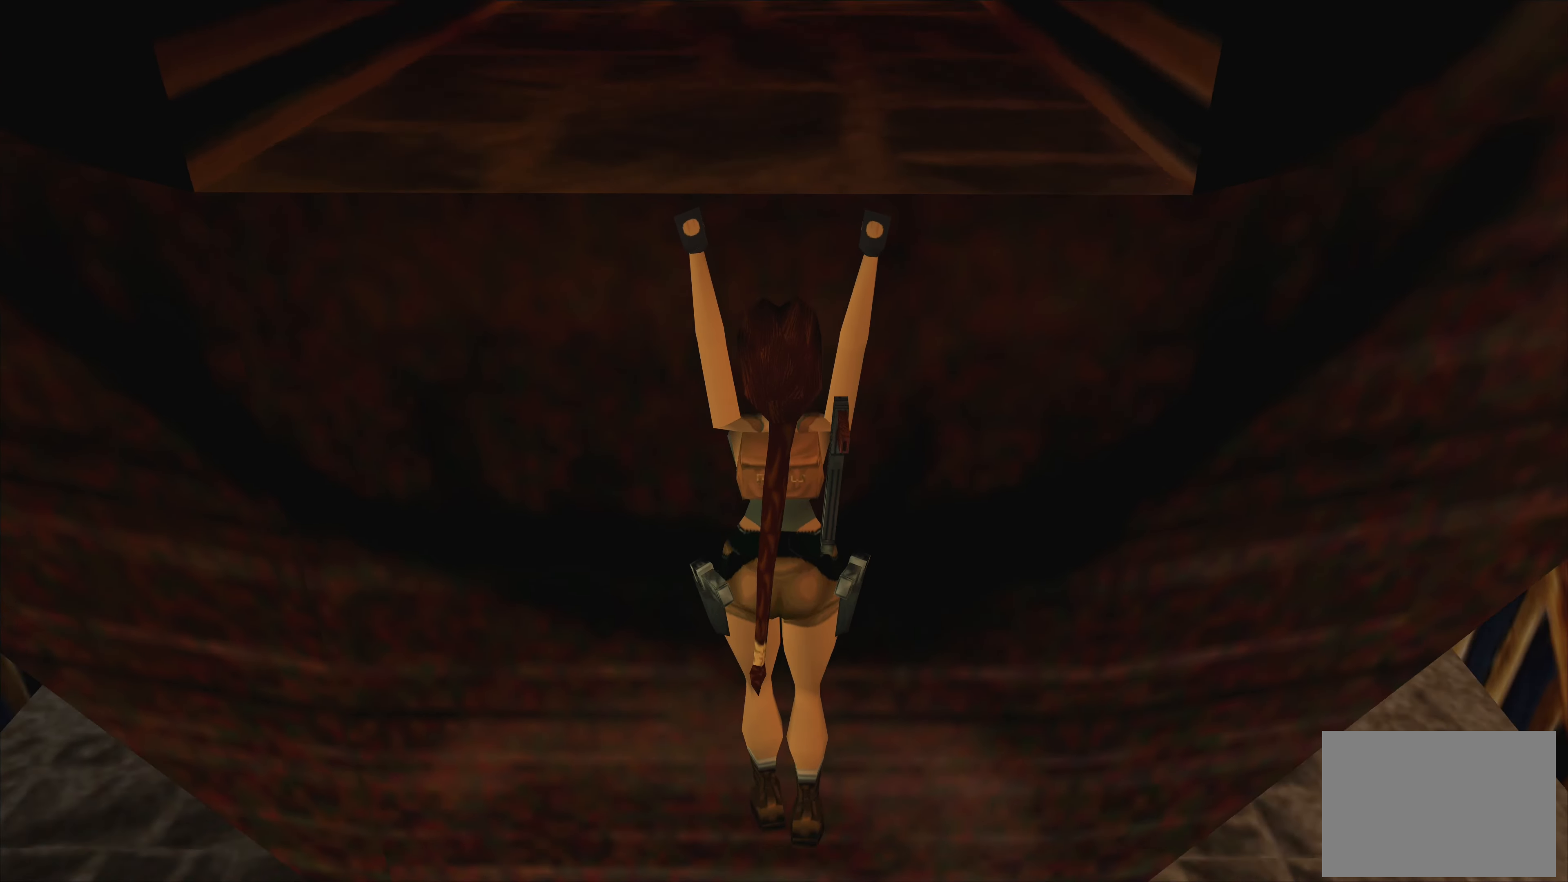
{"dt_ms": 500, "buttons": ["CROSS"], "left_stick": "center", "right_stick": "center", "events": [[100, "left_stick", "up"], [267, "left_stick", "center"]]}
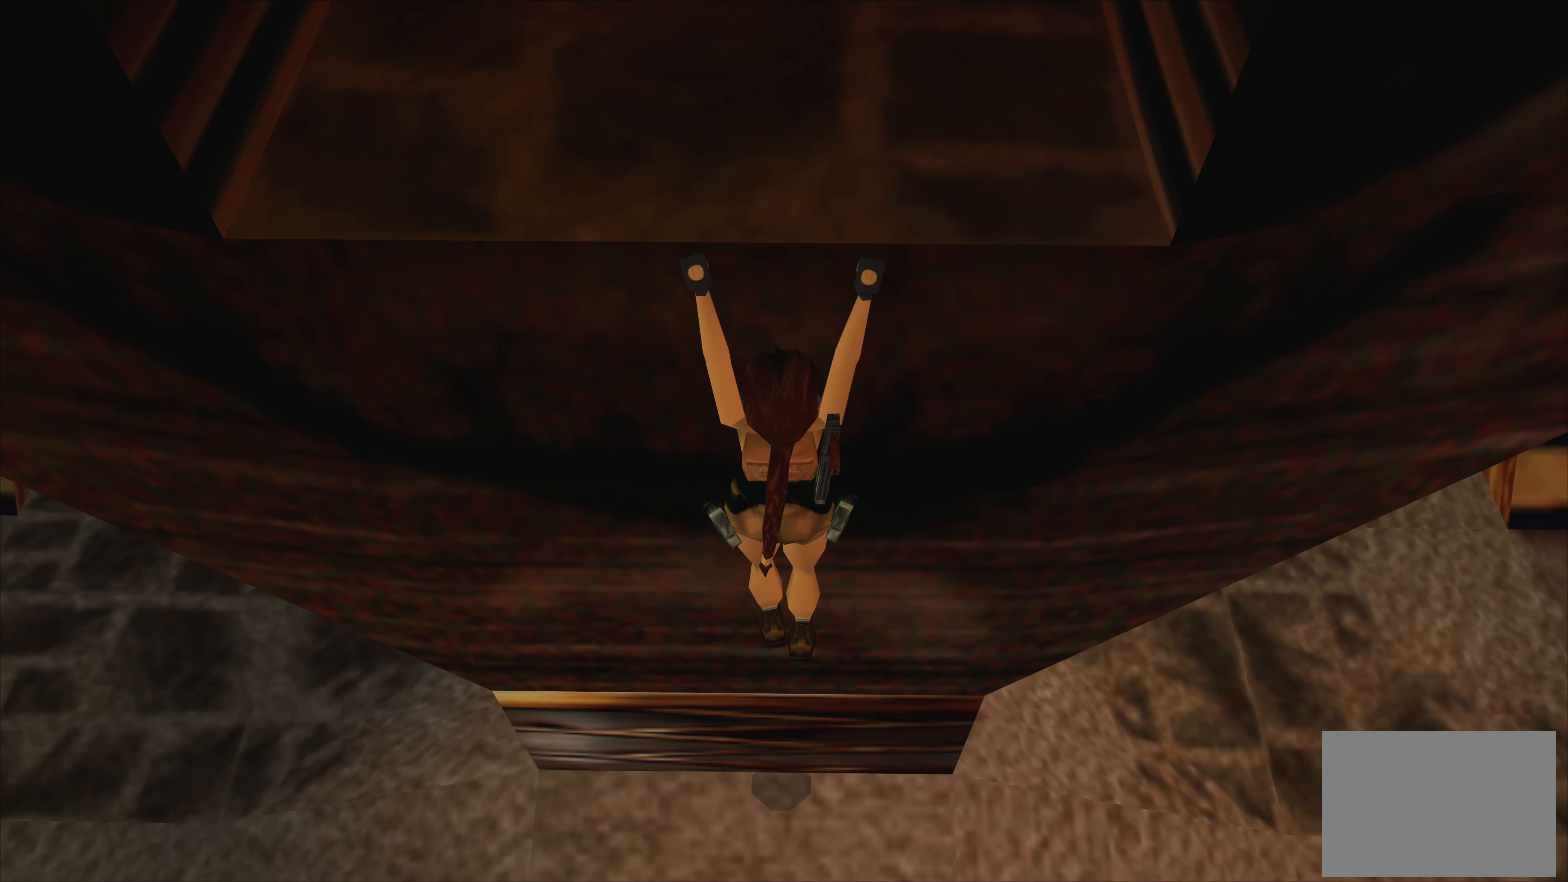
{"dt_ms": 500, "buttons": ["CROSS"], "left_stick": "center", "right_stick": "center", "events": [[150, "left_stick", "up"], [434, "left_stick", "center"]]}
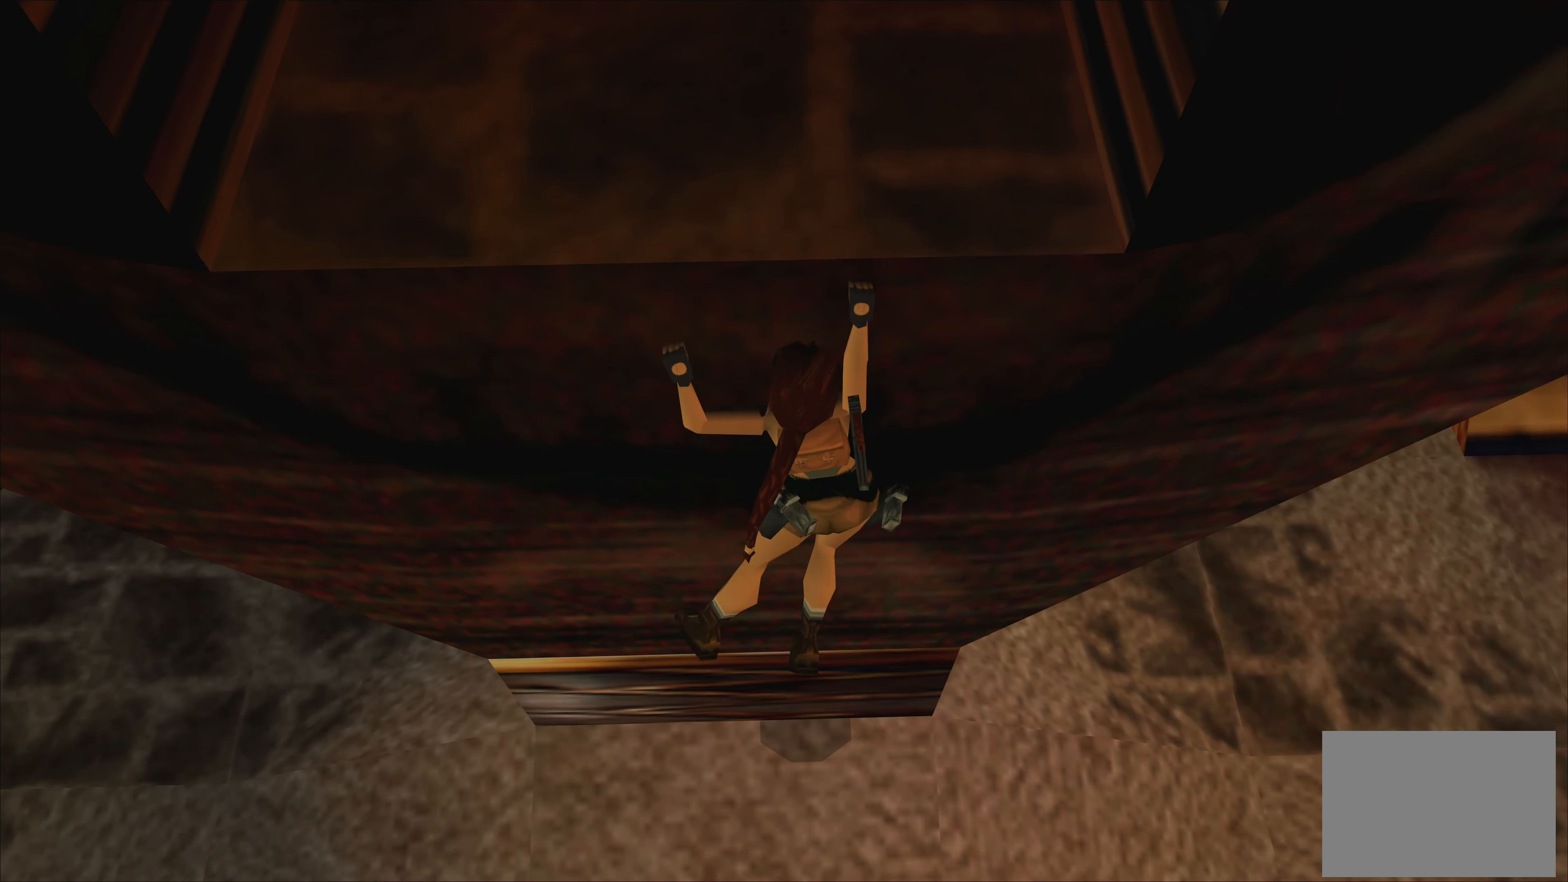
{"dt_ms": 500, "buttons": ["CROSS"], "left_stick": "up", "right_stick": "center", "events": [[450, "left_stick", "up"]]}
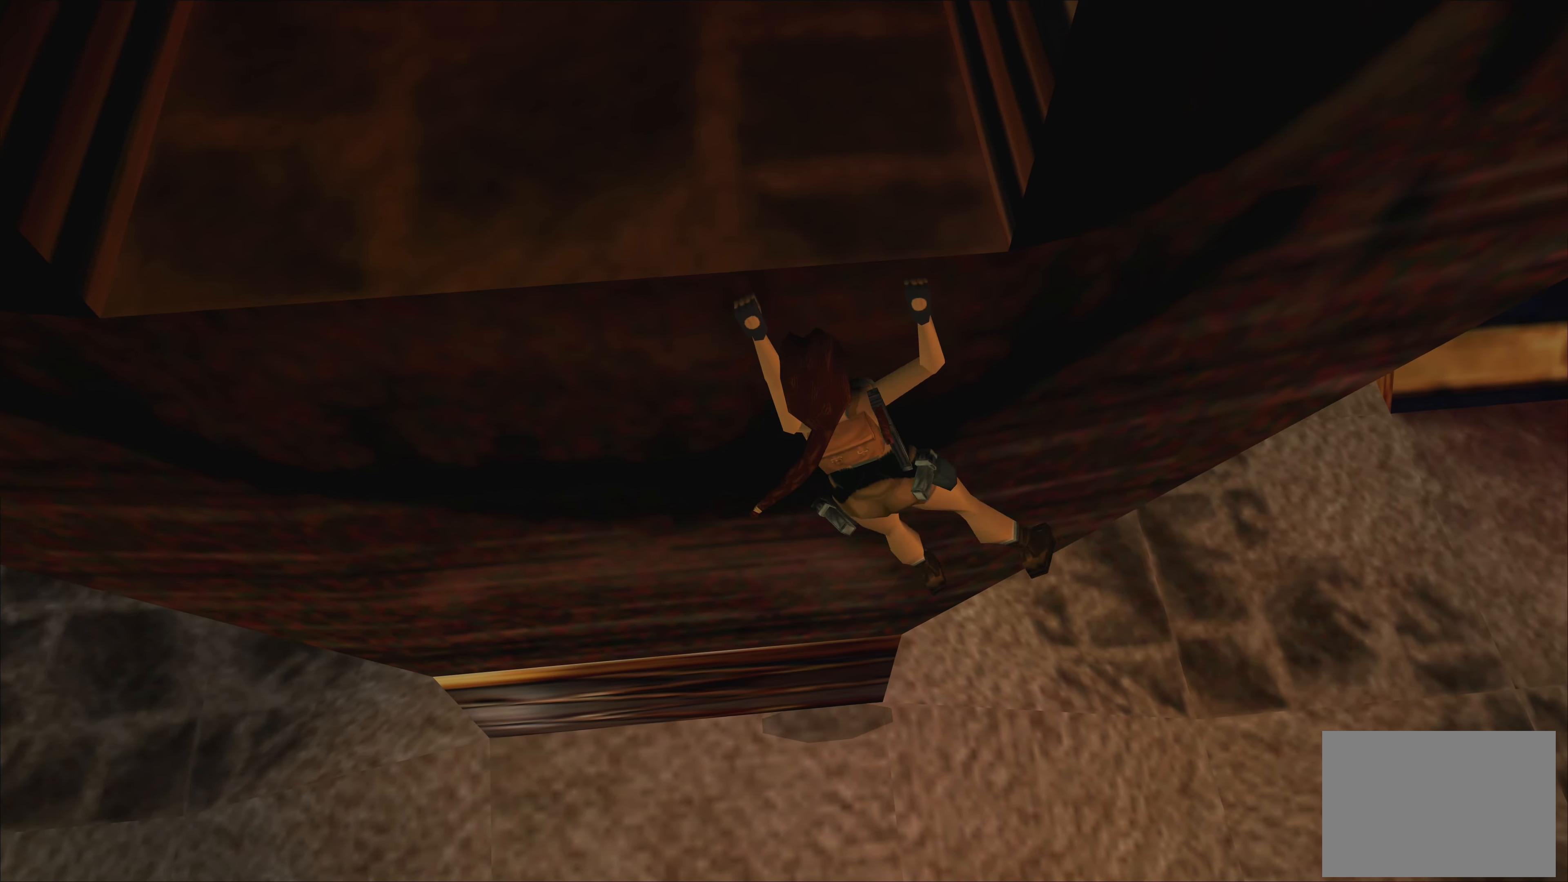
{"dt_ms": 500, "buttons": ["CROSS"], "left_stick": "up", "right_stick": "center", "events": []}